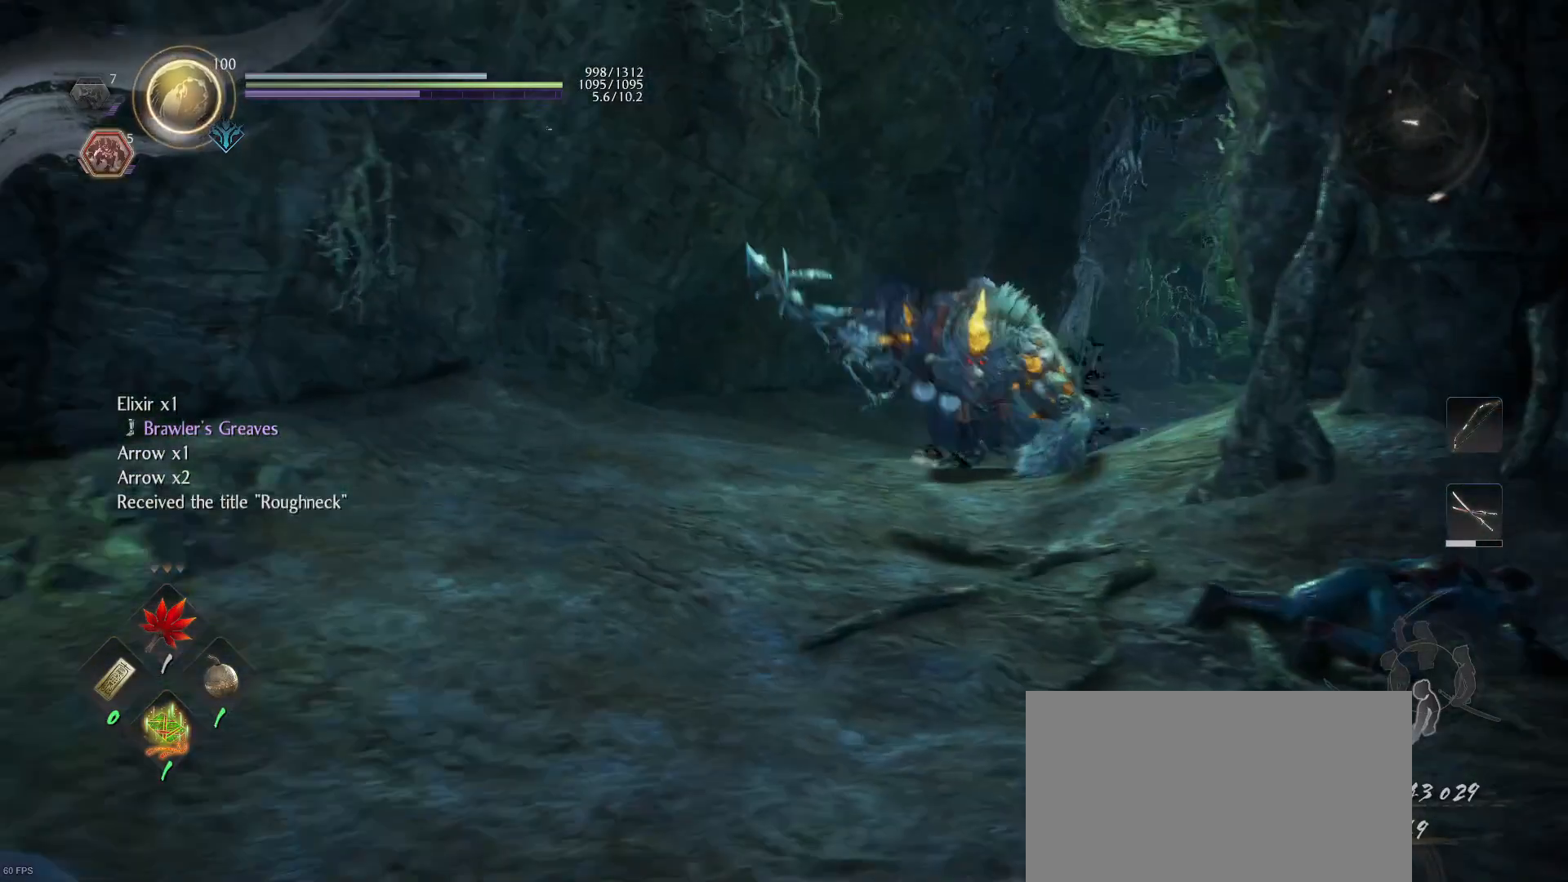
Gameplay with a controller (PlayStation layout); each line is a JSON object with the inputs held at the frame after it. "events" lists button and stick changes between this image and that frame as [ms after this image, input, new state], when the widget could be followed in between.
{"buttons": [], "left_stick": "up", "right_stick": "center", "events": [[133, "R3", "up"], [333, "CROSS", "down"], [333, "R1", "down"], [333, "left_stick", "up"], [433, "CROSS", "up"], [433, "R1", "up"]]}
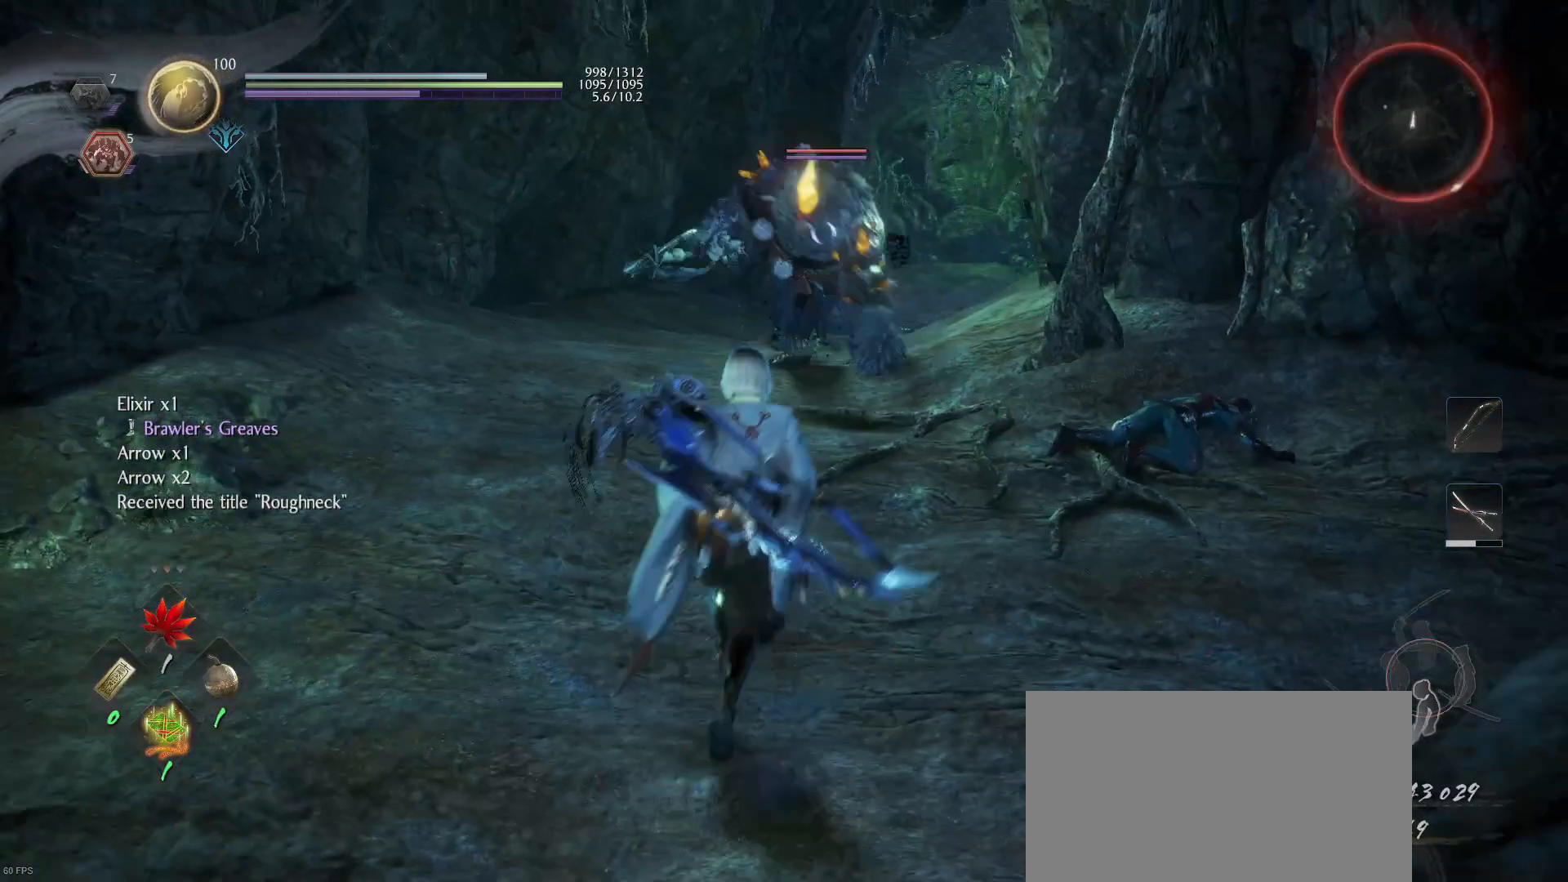
{"buttons": [], "left_stick": "up-left", "right_stick": "center", "events": [[33, "left_stick", "center"], [133, "left_stick", "down-left"], [333, "R1", "down"], [433, "R1", "up"], [433, "left_stick", "up-left"]]}
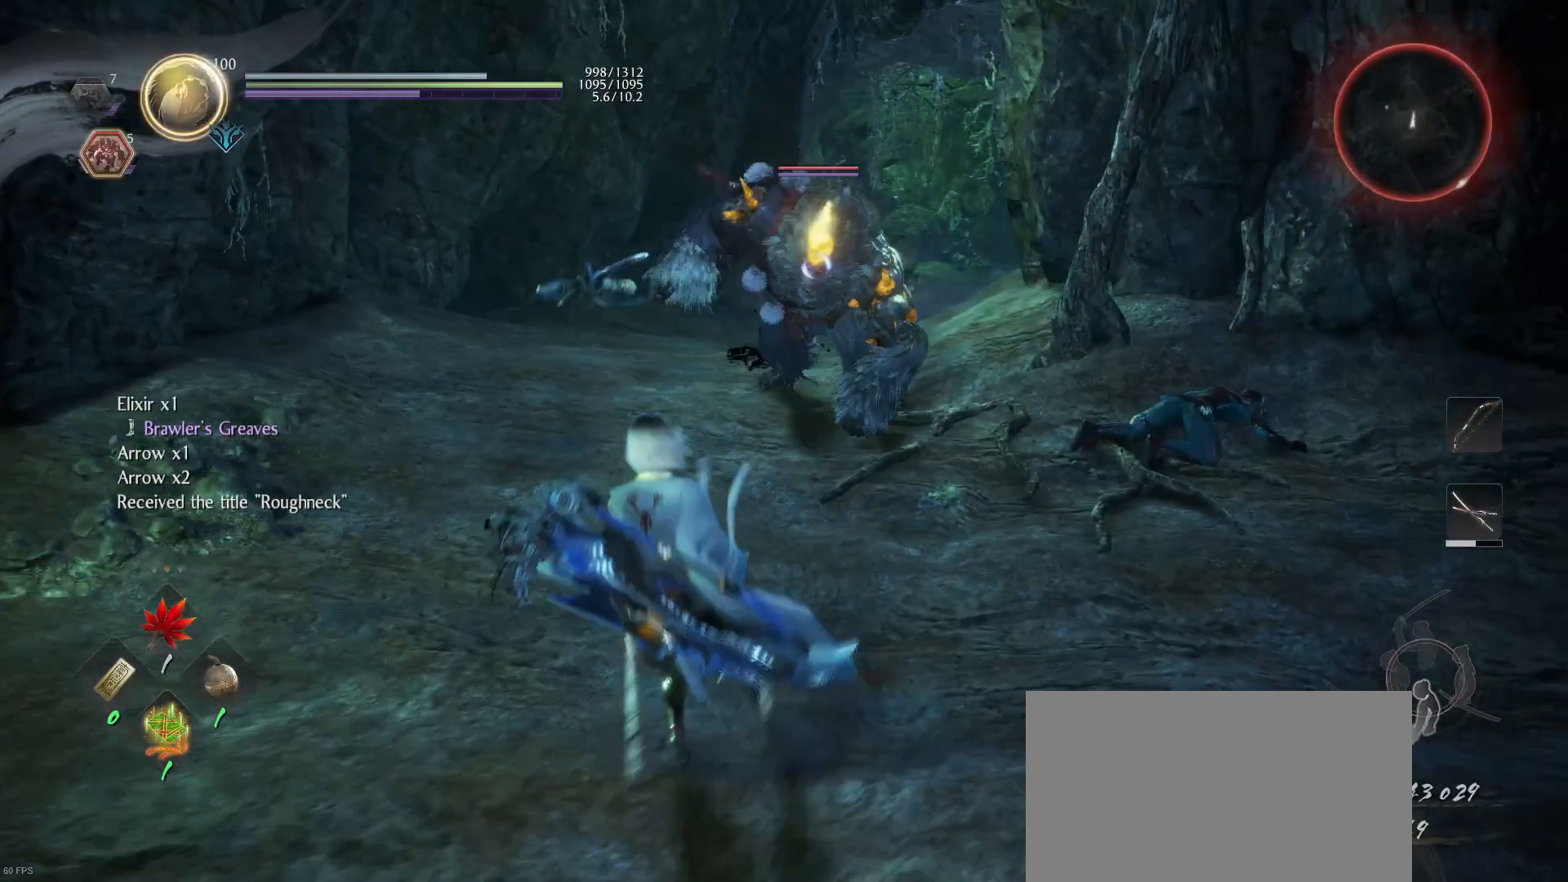
{"buttons": [], "left_stick": "down-left", "right_stick": "center", "events": [[33, "left_stick", "down"], [233, "left_stick", "down-left"]]}
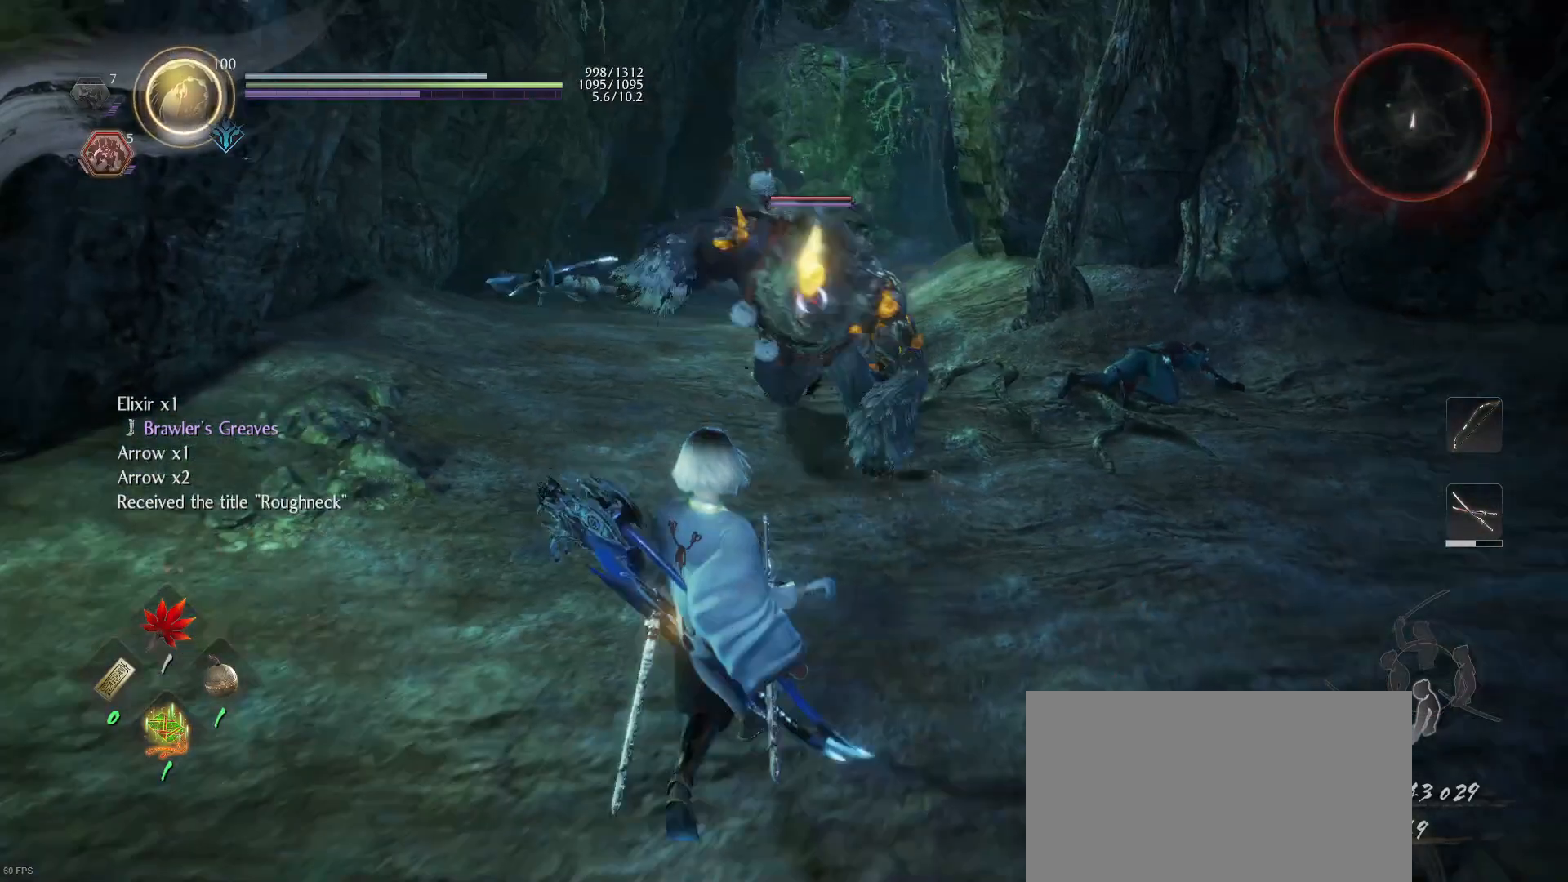
{"buttons": ["L1"], "left_stick": "down-left", "right_stick": "center", "events": [[33, "L1", "down"], [33, "R1", "down"], [33, "left_stick", "left"], [133, "CROSS", "down"], [133, "left_stick", "up-left"], [233, "CROSS", "up"], [233, "R1", "up"], [233, "left_stick", "down-left"]]}
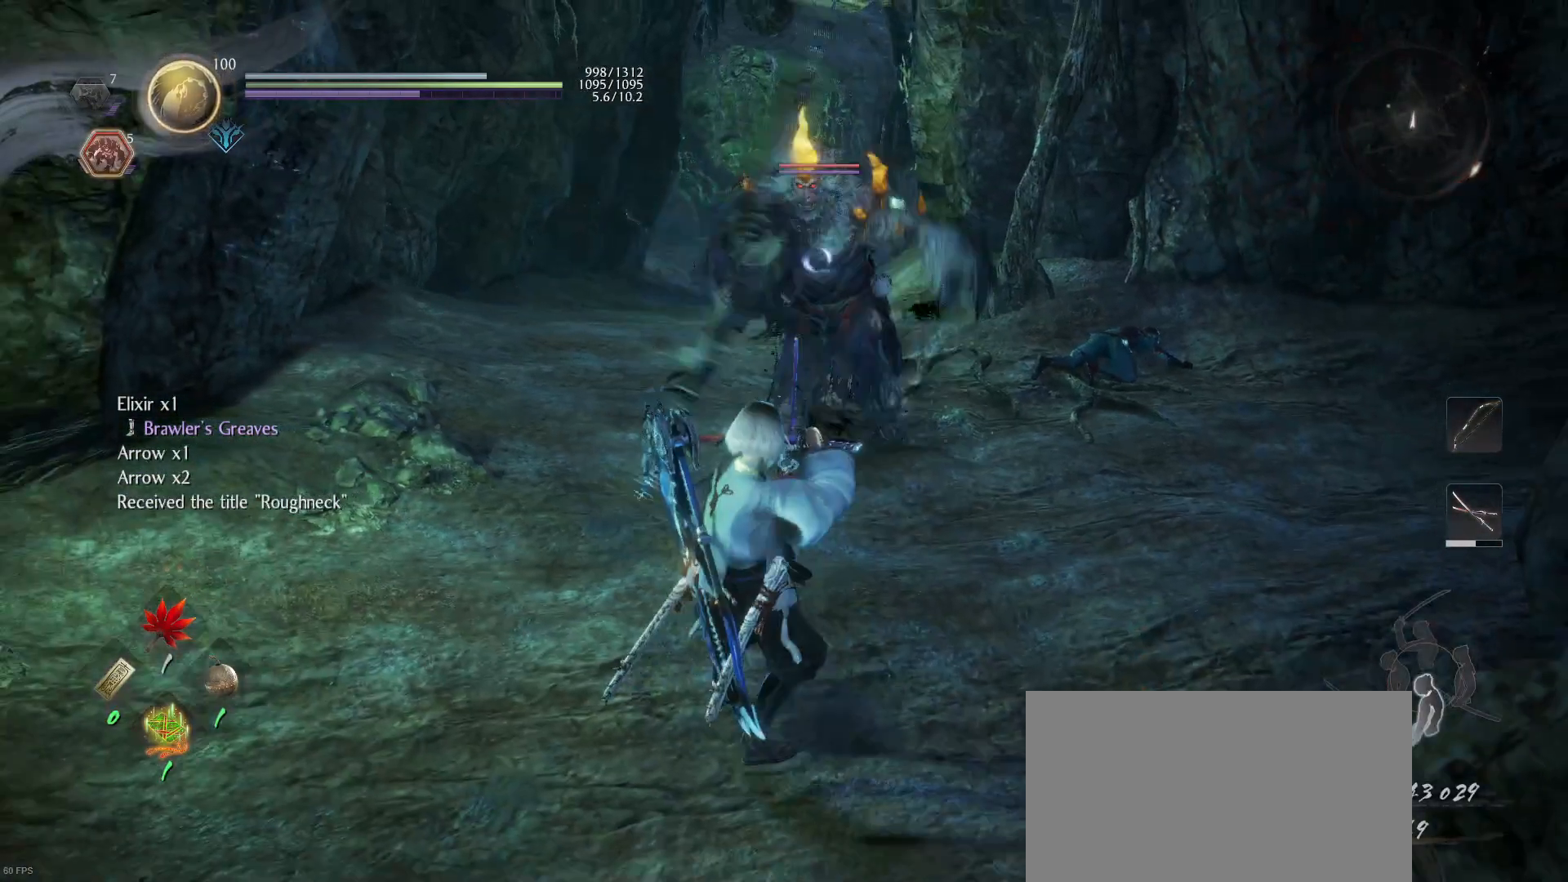
{"buttons": ["CROSS", "L1", "R1"], "left_stick": "up-left", "right_stick": "center", "events": [[333, "R1", "down"], [333, "left_stick", "up-left"], [433, "CROSS", "down"]]}
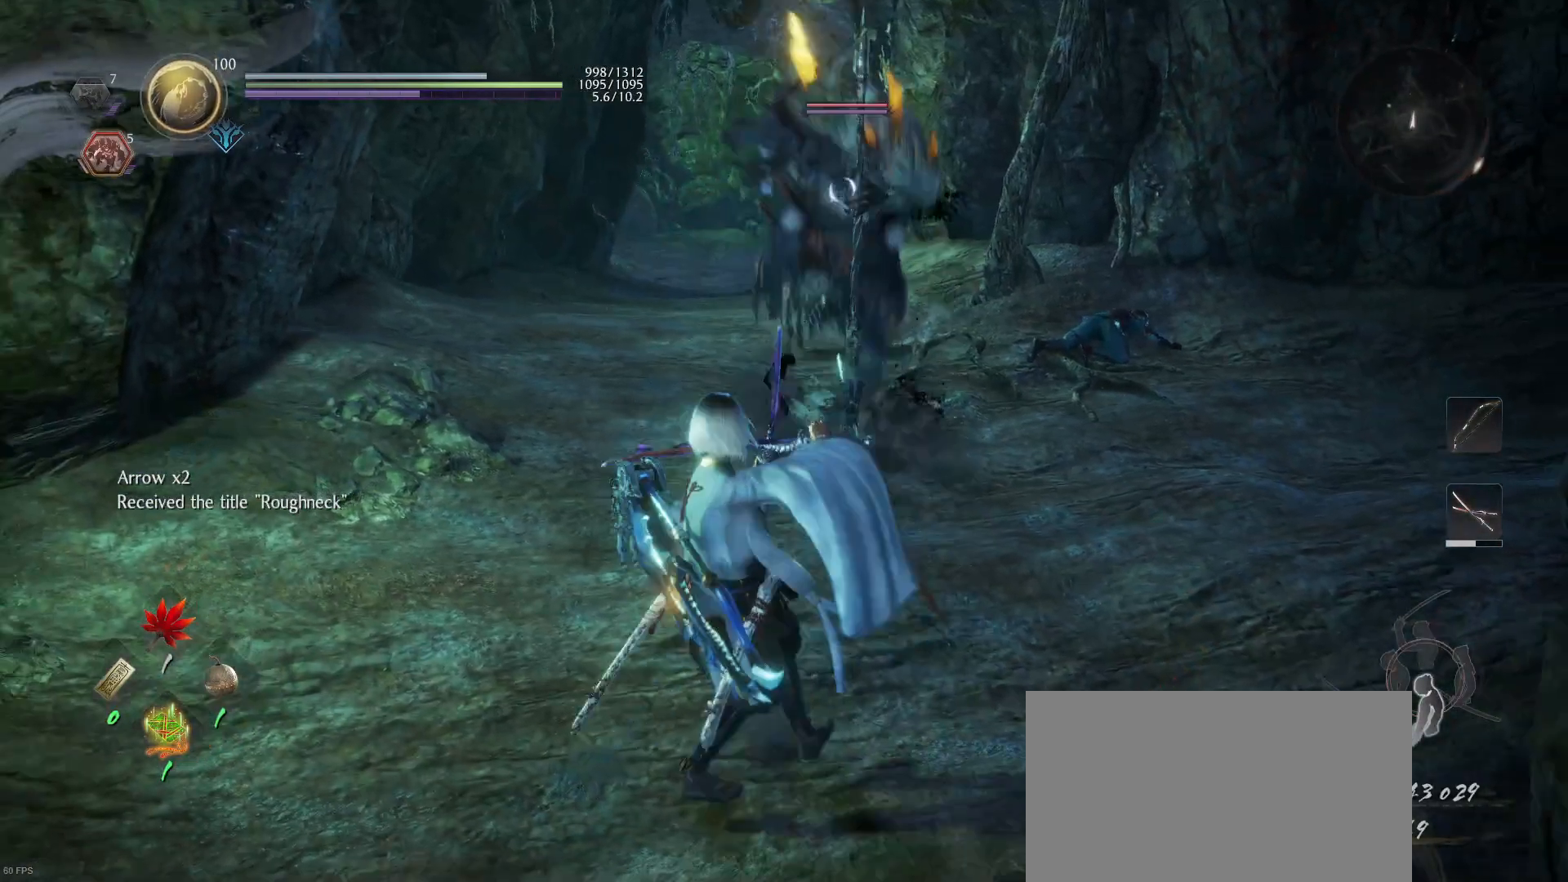
{"buttons": ["L1"], "left_stick": "left", "right_stick": "center", "events": [[33, "CROSS", "up"], [33, "R1", "up"], [33, "left_stick", "down-right"], [133, "left_stick", "down"], [233, "left_stick", "left"]]}
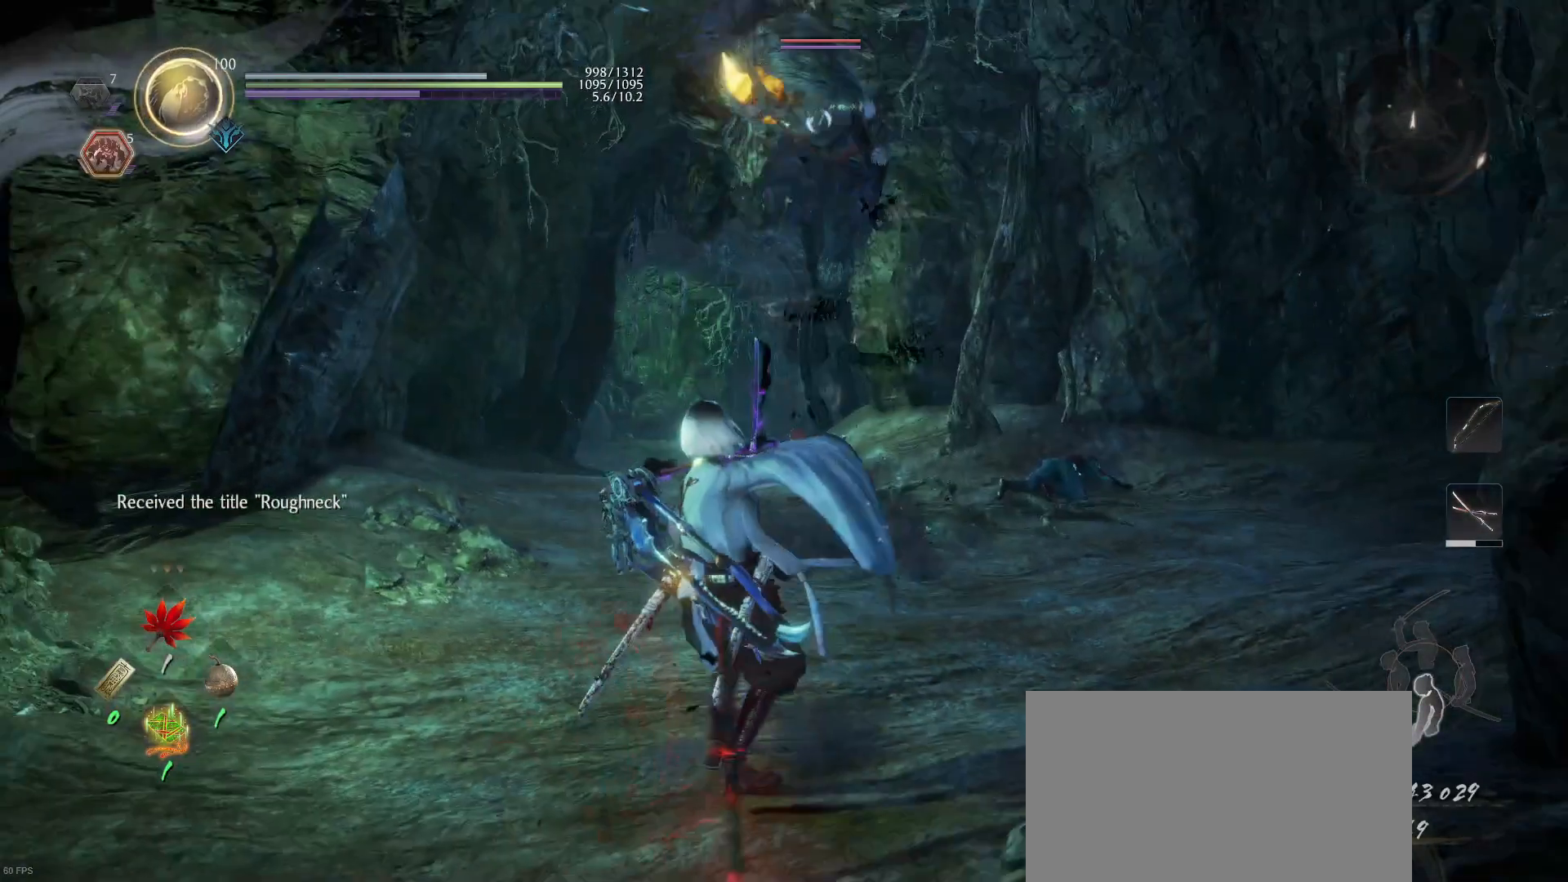
{"buttons": ["L1"], "left_stick": "left", "right_stick": "center", "events": [[233, "CROSS", "down"], [433, "CROSS", "up"]]}
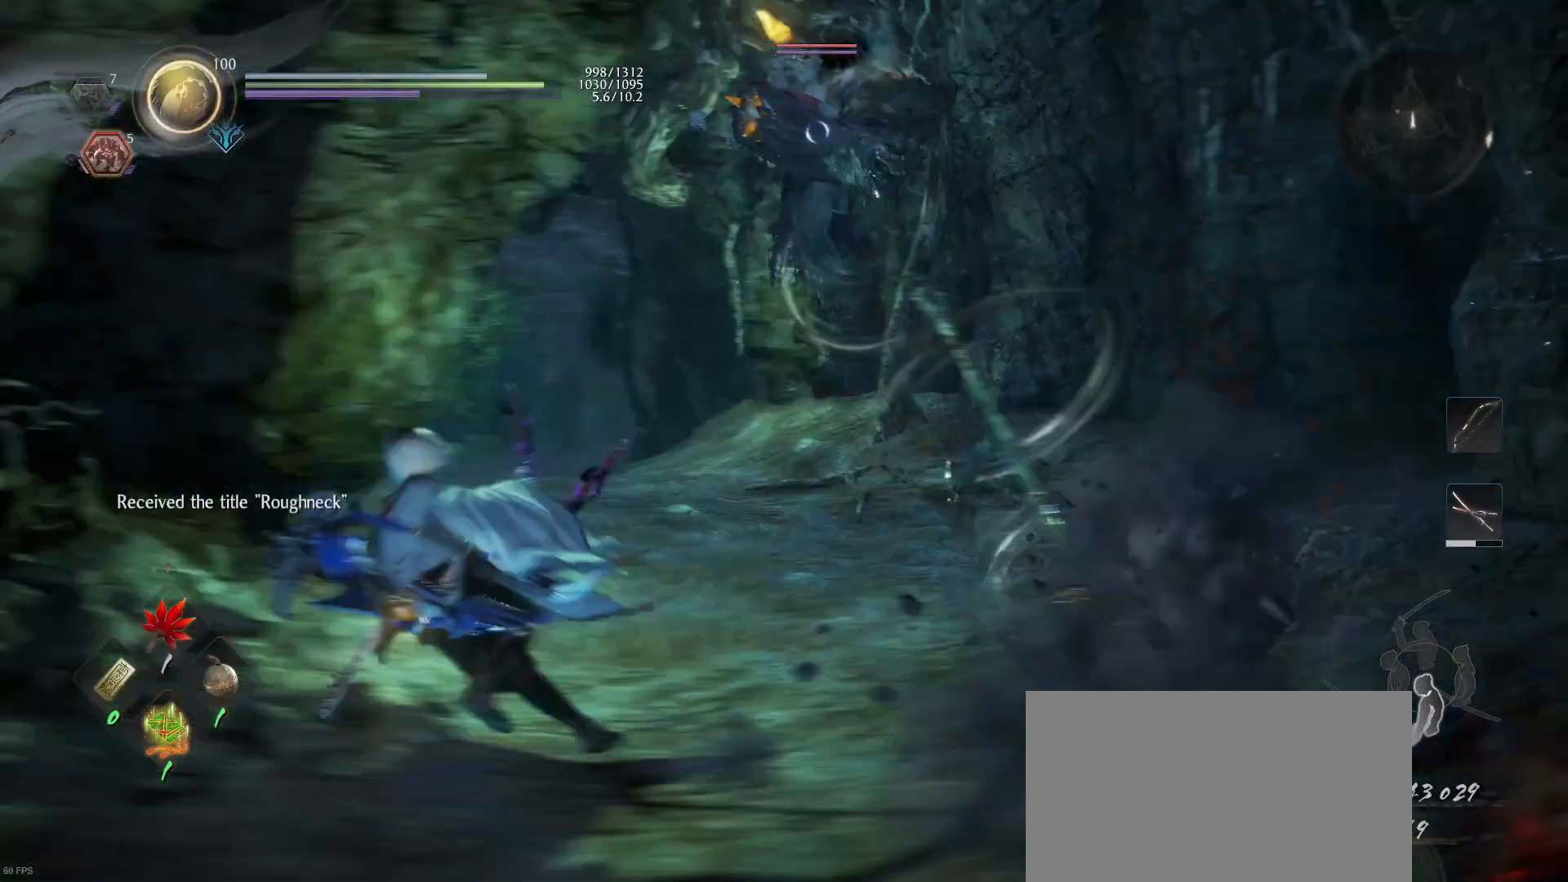
{"buttons": ["DPAD_DOWN"], "left_stick": "center", "right_stick": "center", "events": [[33, "L1", "up"], [33, "left_stick", "center"], [433, "DPAD_DOWN", "down"]]}
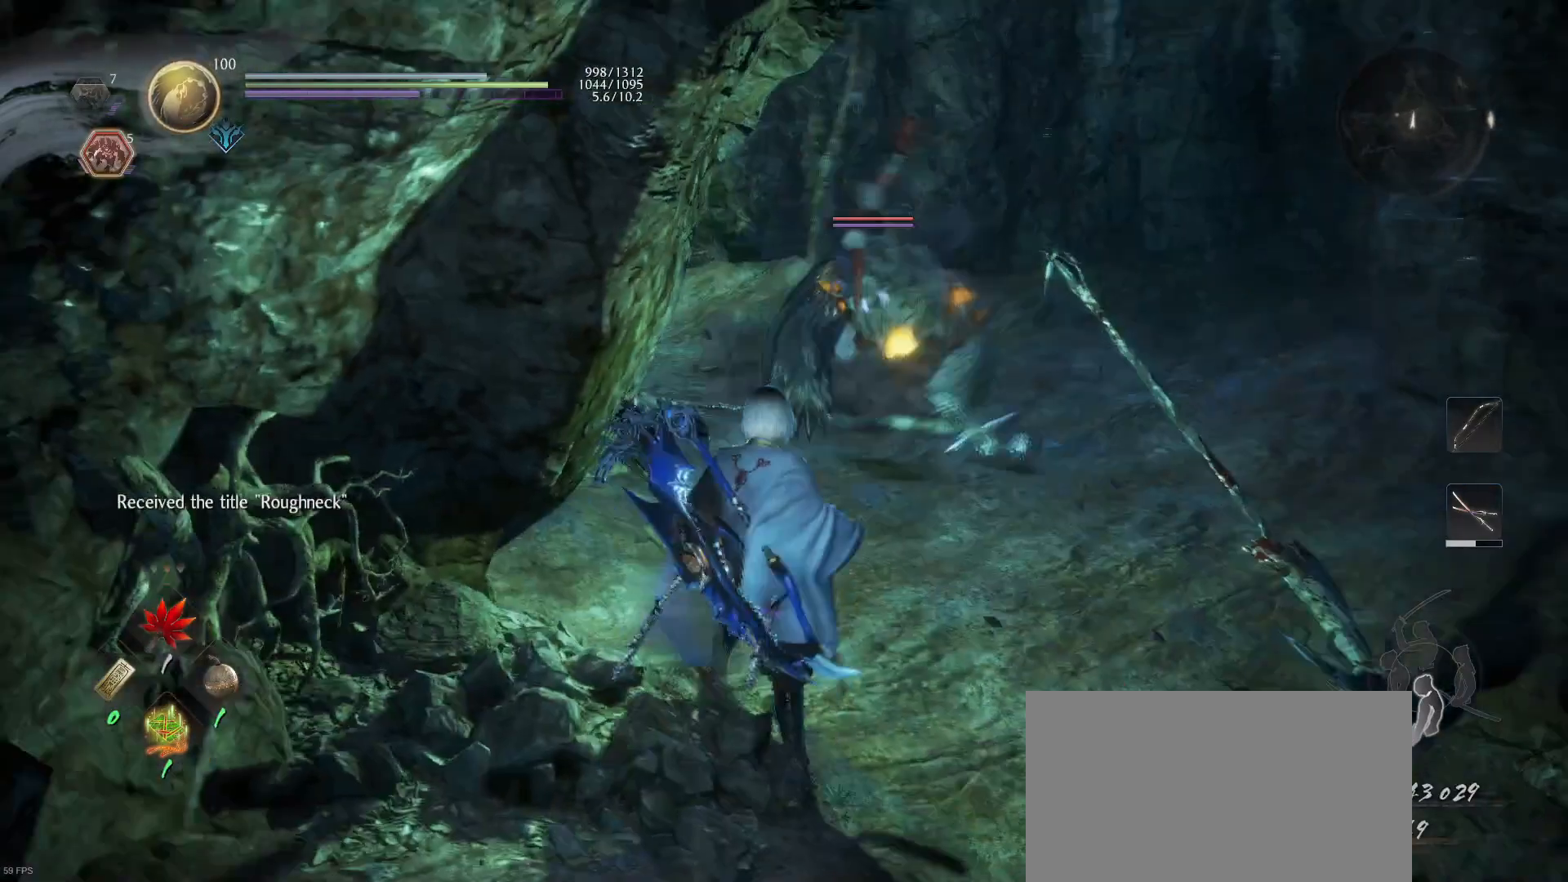
{"buttons": [], "left_stick": "up-right", "right_stick": "center", "events": [[133, "DPAD_DOWN", "up"], [433, "left_stick", "up-right"]]}
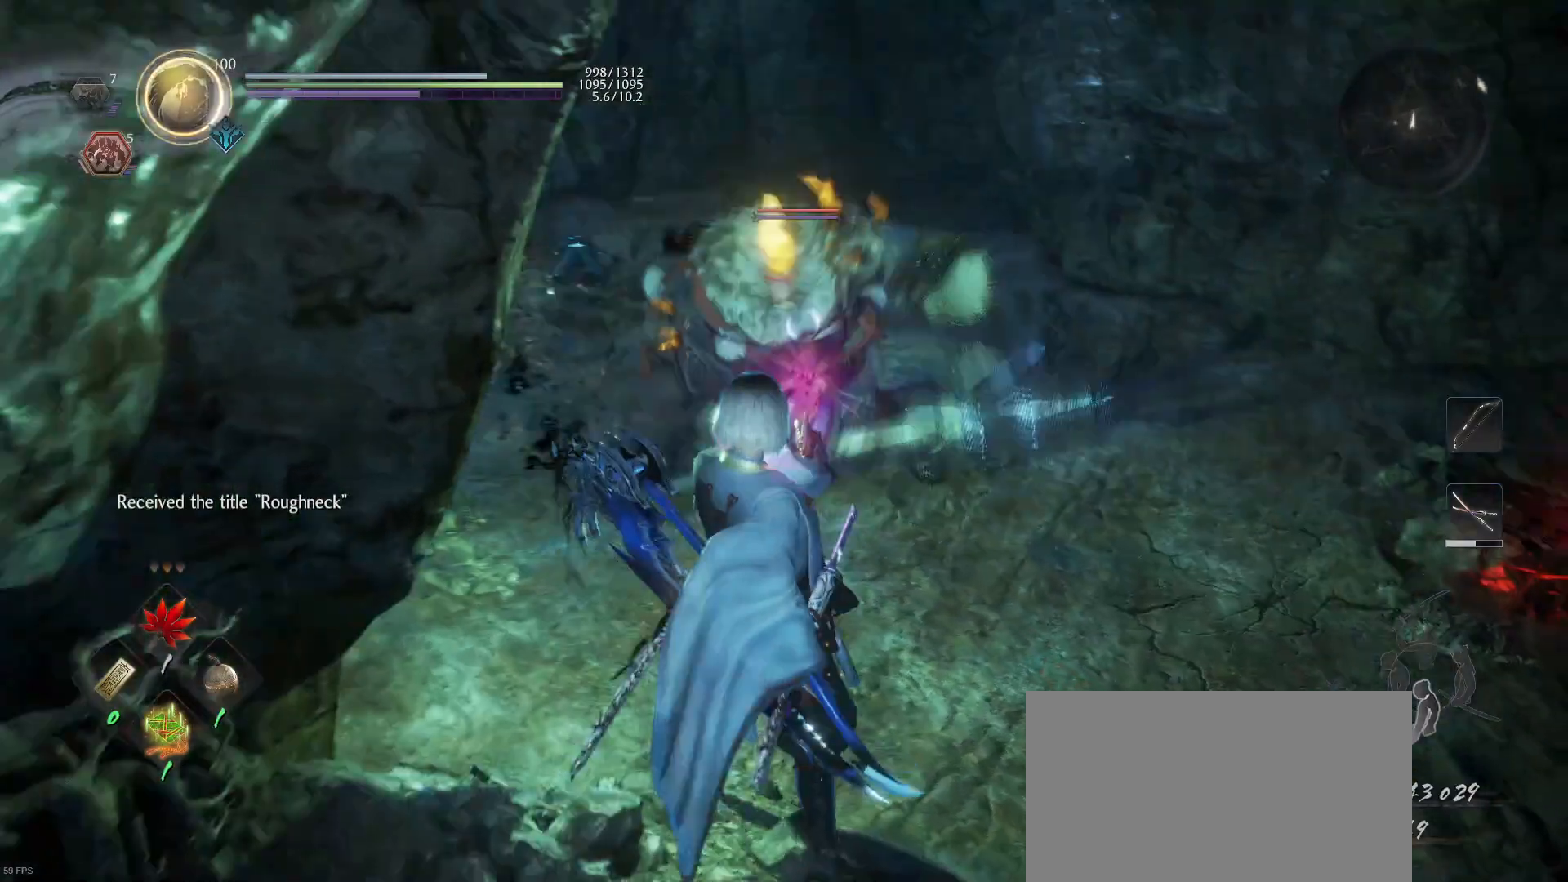
{"buttons": [], "left_stick": "up-right", "right_stick": "center", "events": []}
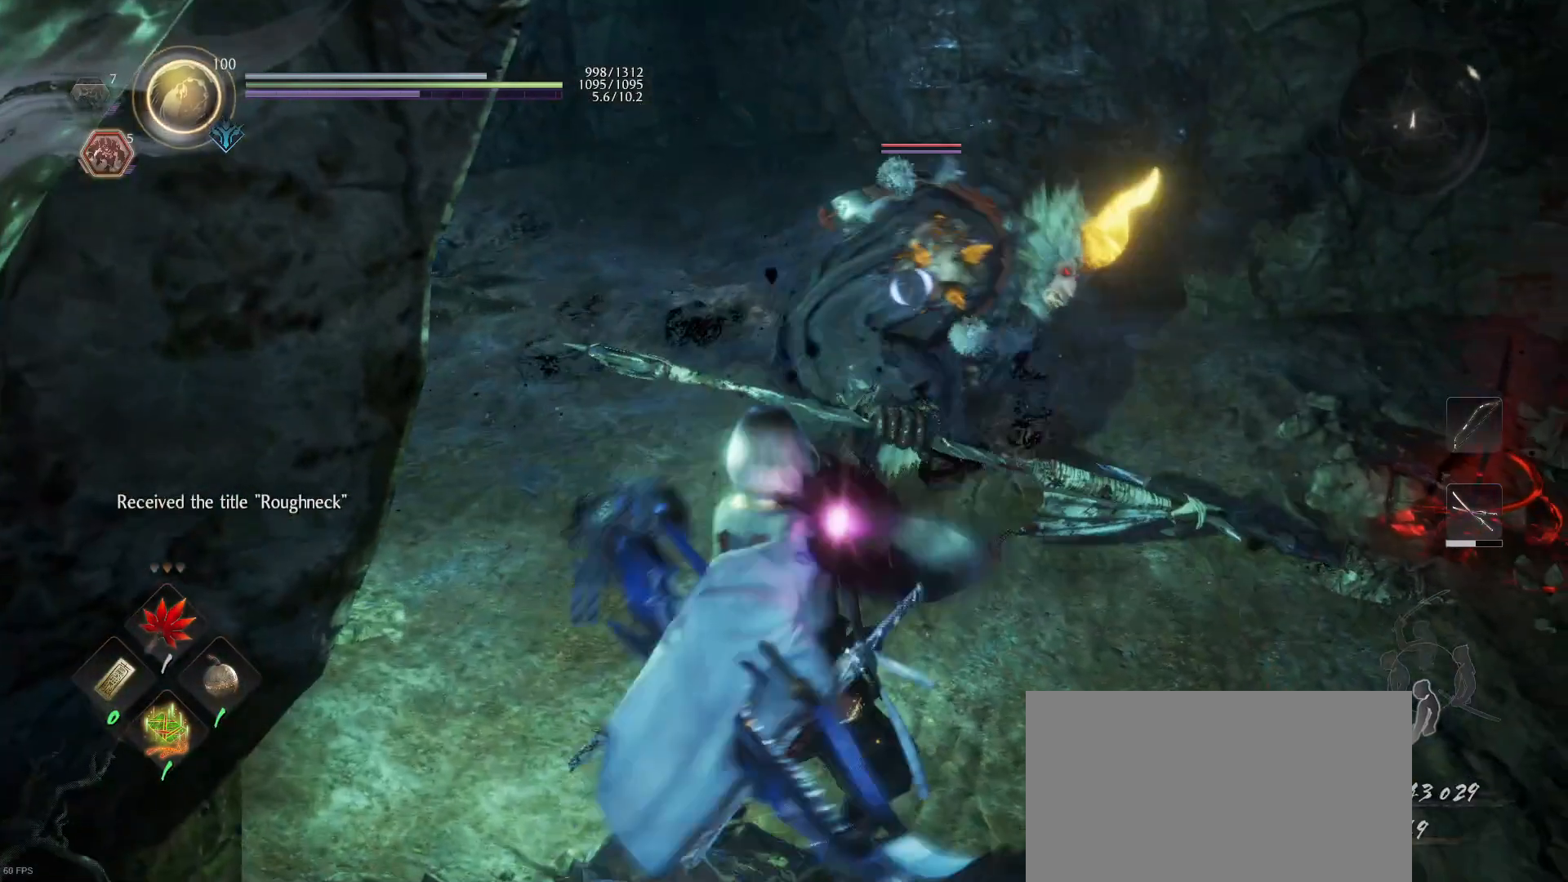
{"buttons": [], "left_stick": "right", "right_stick": "center", "events": [[333, "left_stick", "right"]]}
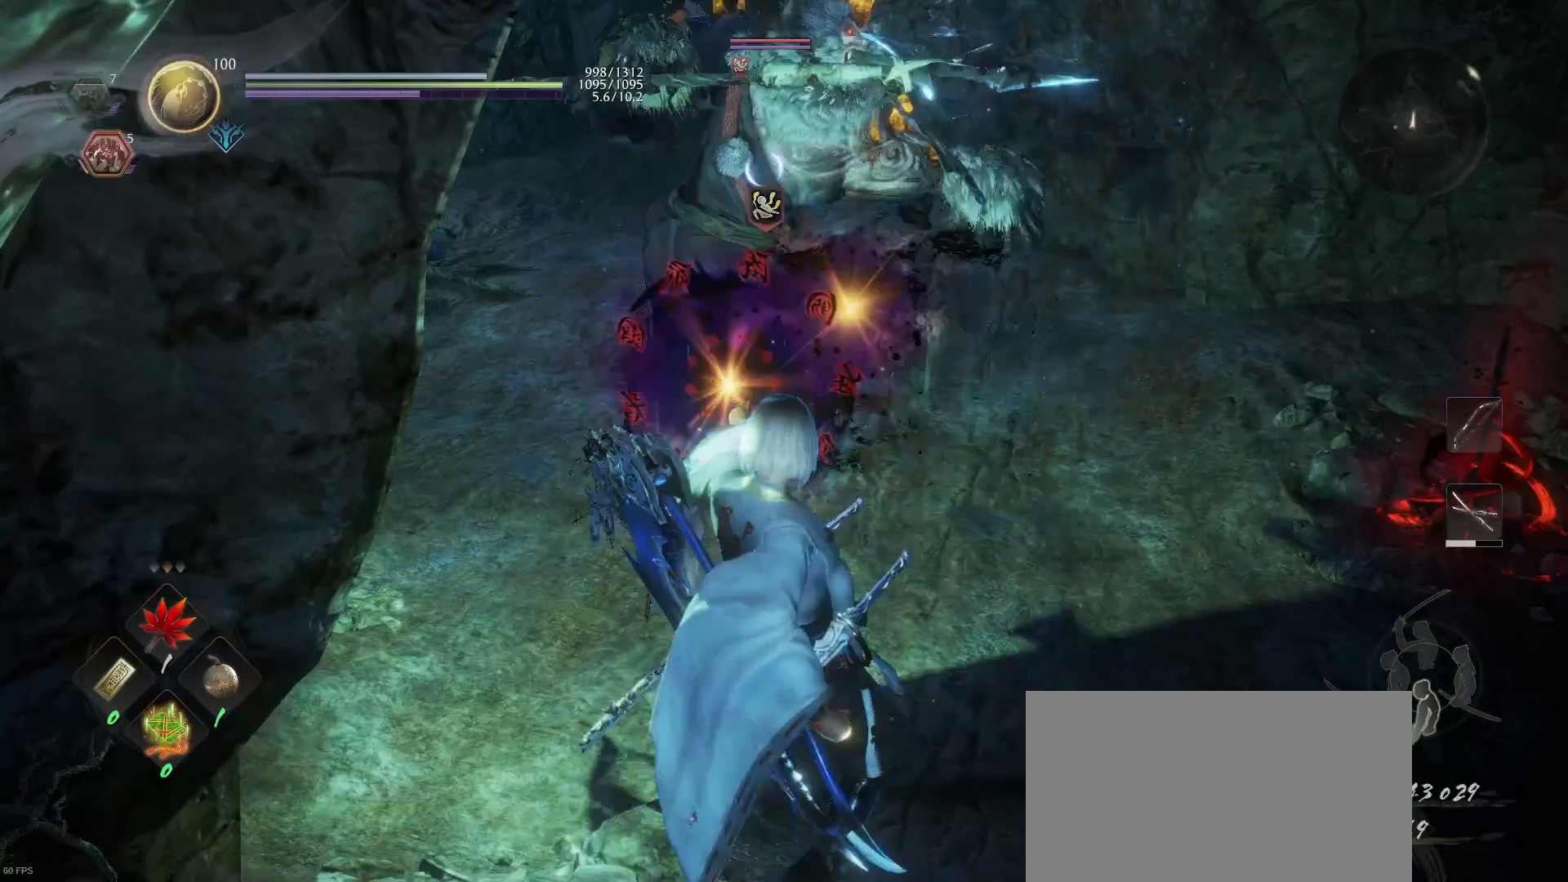
{"buttons": ["DPAD_RIGHT"], "left_stick": "center", "right_stick": "center", "events": [[133, "left_stick", "center"], [233, "DPAD_RIGHT", "down"], [333, "DPAD_RIGHT", "up"], [433, "DPAD_RIGHT", "down"]]}
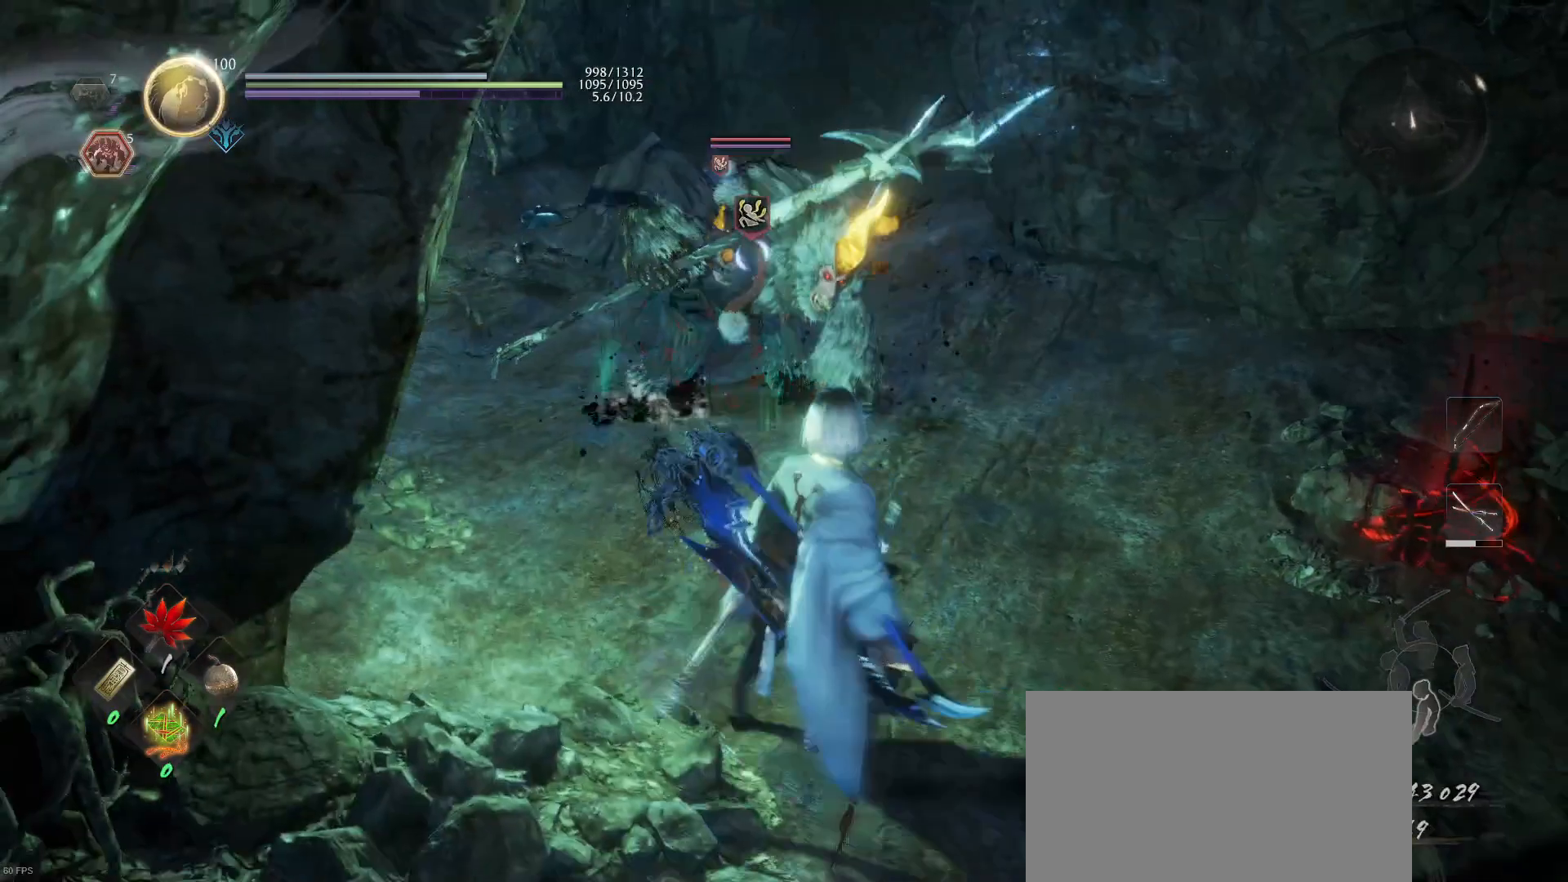
{"buttons": [], "left_stick": "center", "right_stick": "center", "events": [[33, "DPAD_RIGHT", "up"], [133, "DPAD_RIGHT", "down"], [233, "DPAD_RIGHT", "up"]]}
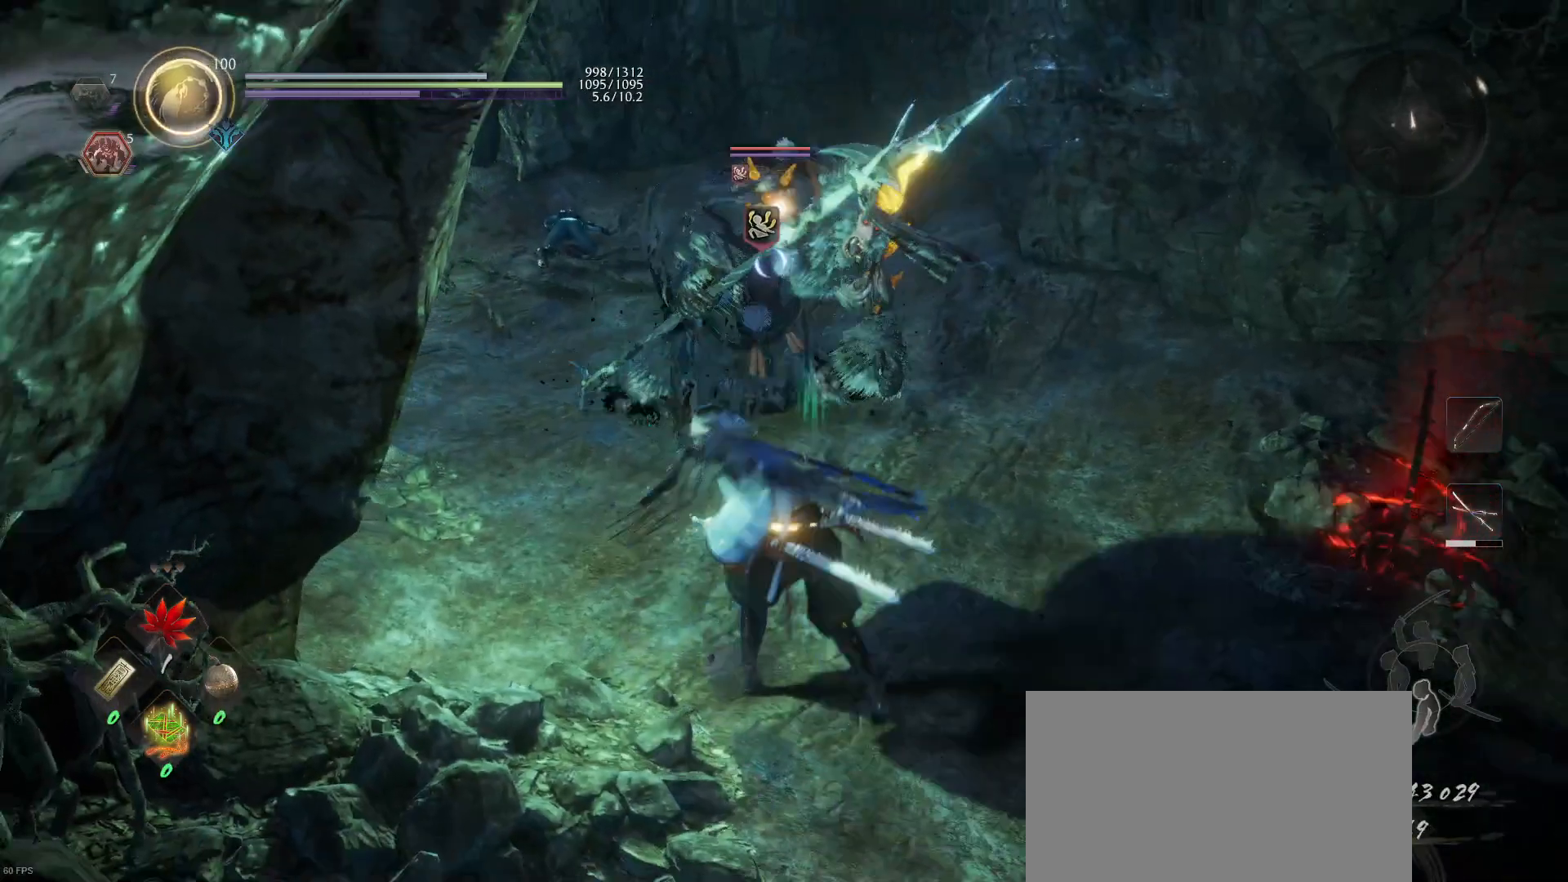
{"buttons": [], "left_stick": "right", "right_stick": "center", "events": [[33, "left_stick", "up-right"], [233, "left_stick", "right"]]}
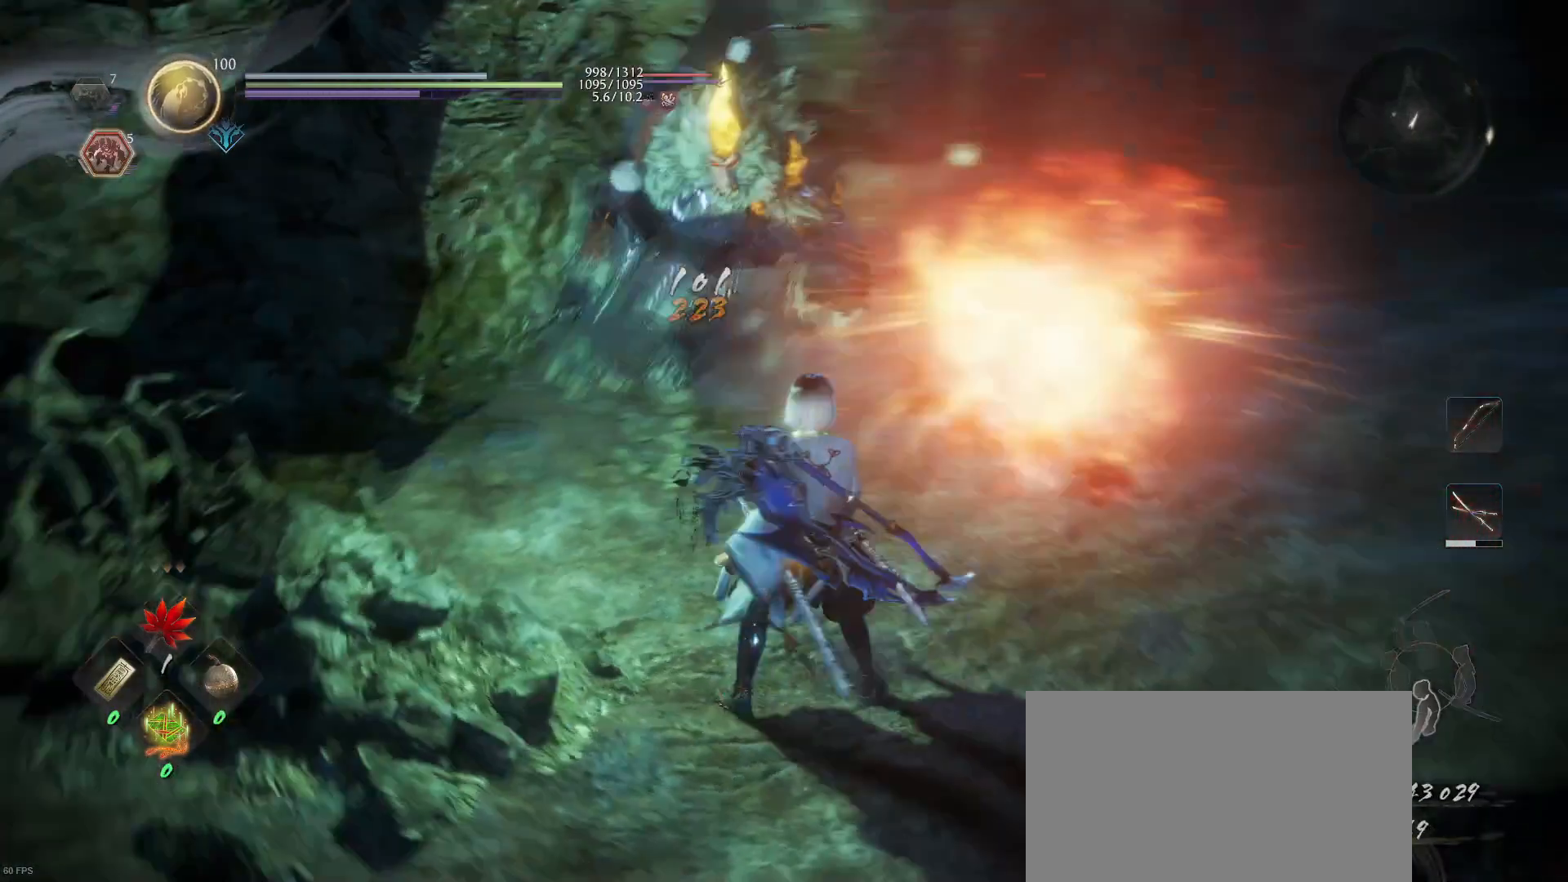
{"buttons": [], "left_stick": "up-right", "right_stick": "center", "events": [[33, "R1", "down"], [133, "CROSS", "down"], [133, "left_stick", "up-right"], [233, "CROSS", "up"], [233, "R1", "up"]]}
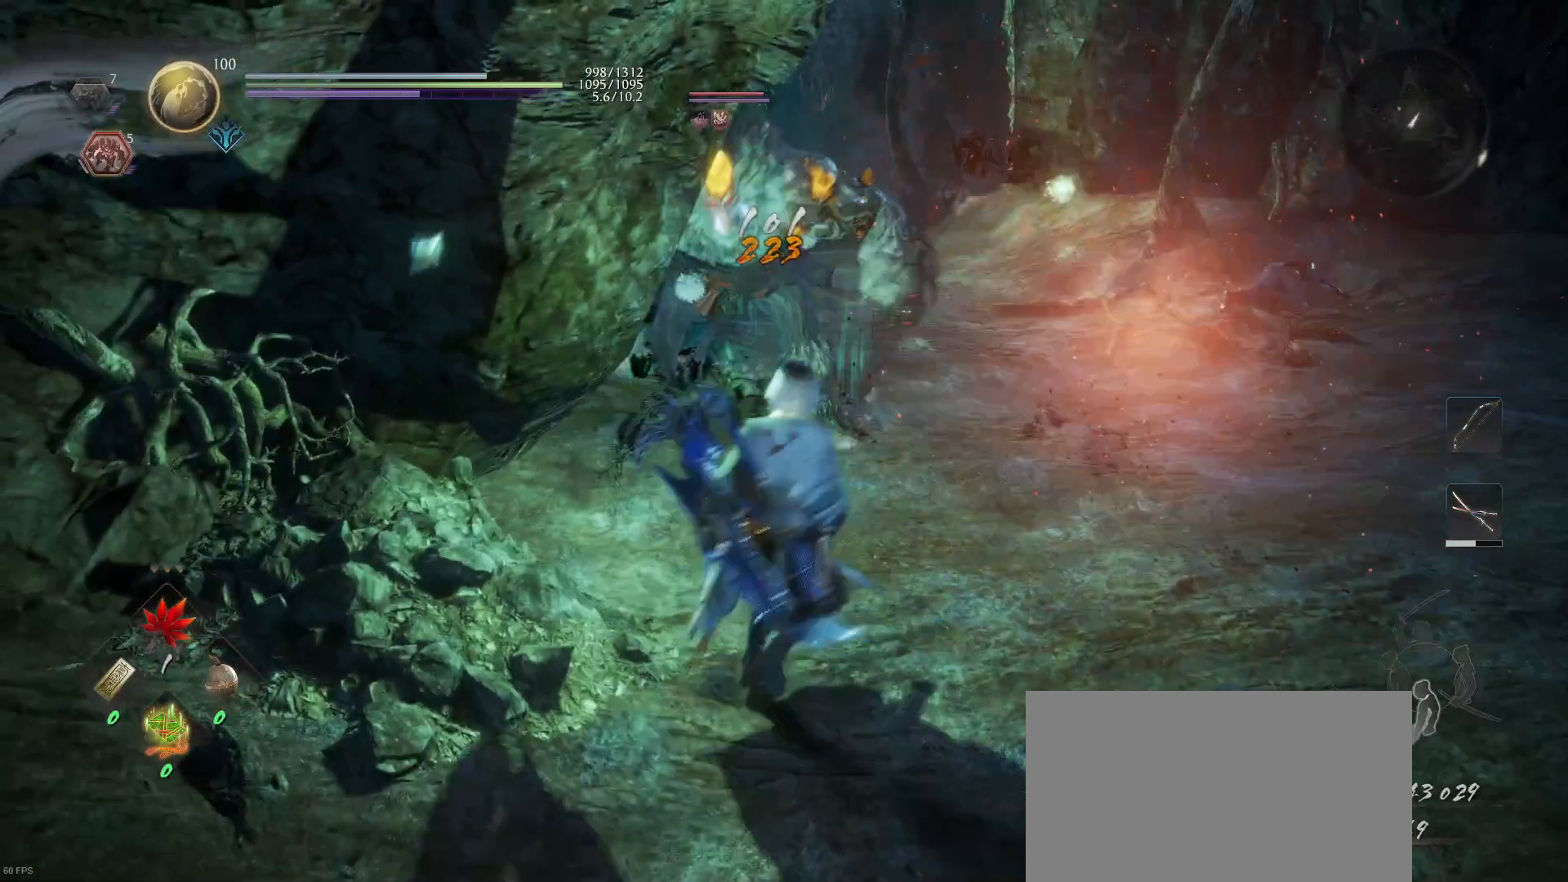
{"buttons": ["CROSS", "R1"], "left_stick": "down", "right_stick": "center", "events": [[33, "left_stick", "down-right"], [133, "R1", "down"], [133, "SQUARE", "down"], [233, "left_stick", "down"], [333, "R1", "up"], [333, "SQUARE", "up"], [433, "CROSS", "down"], [433, "R1", "down"]]}
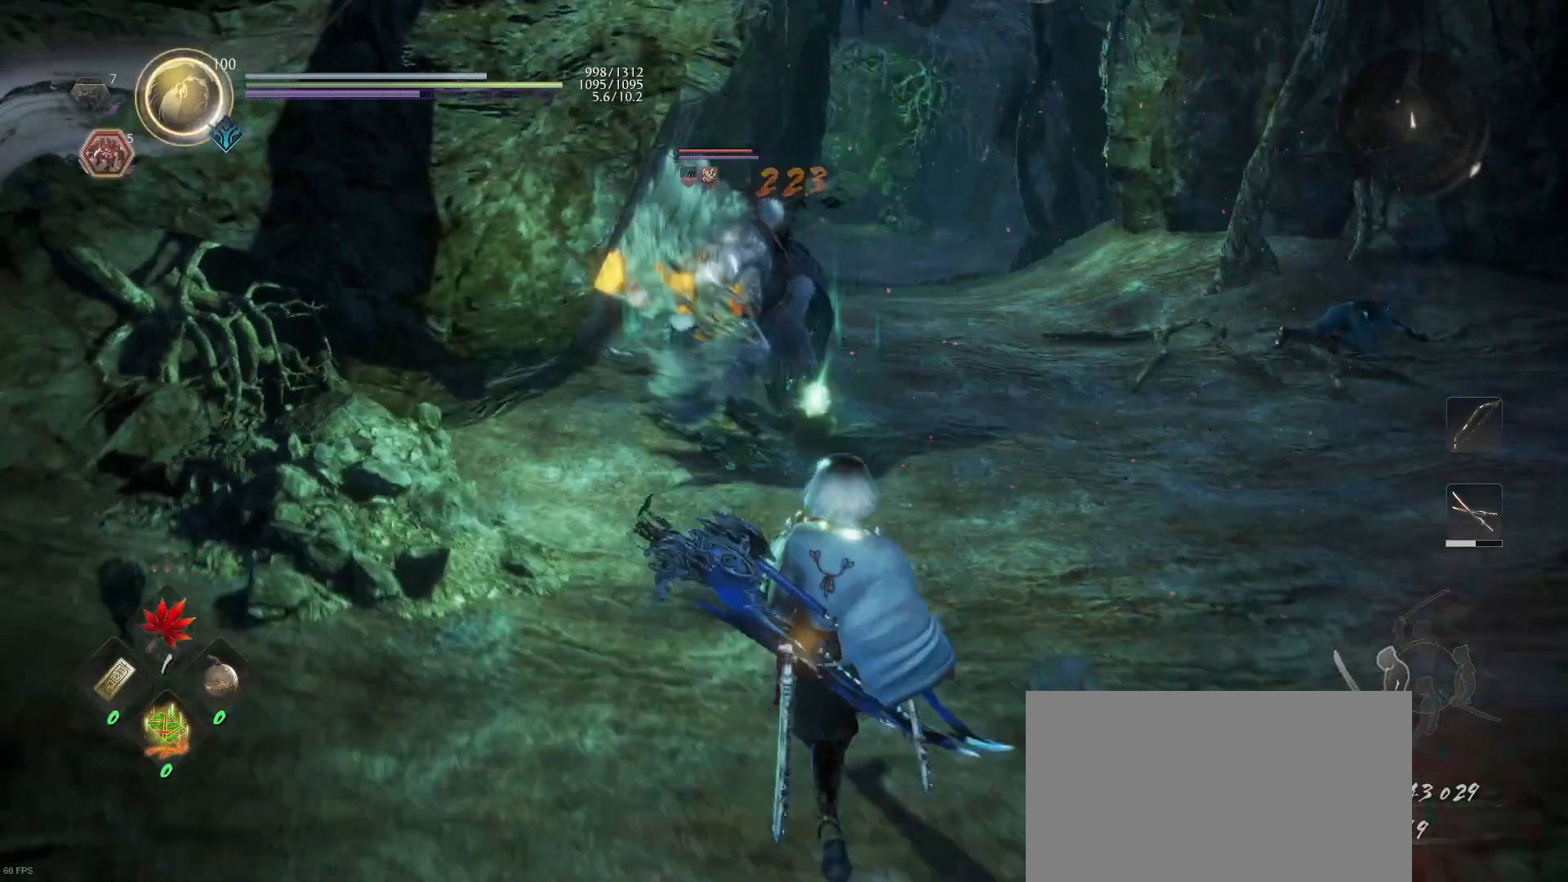
{"buttons": ["L1", "R1"], "left_stick": "center", "right_stick": "center", "events": [[133, "CROSS", "up"], [133, "L1", "down"], [133, "R1", "up"], [233, "R1", "down"], [233, "left_stick", "up"], [333, "DPAD_RIGHT", "down"], [333, "left_stick", "center"], [433, "DPAD_RIGHT", "up"]]}
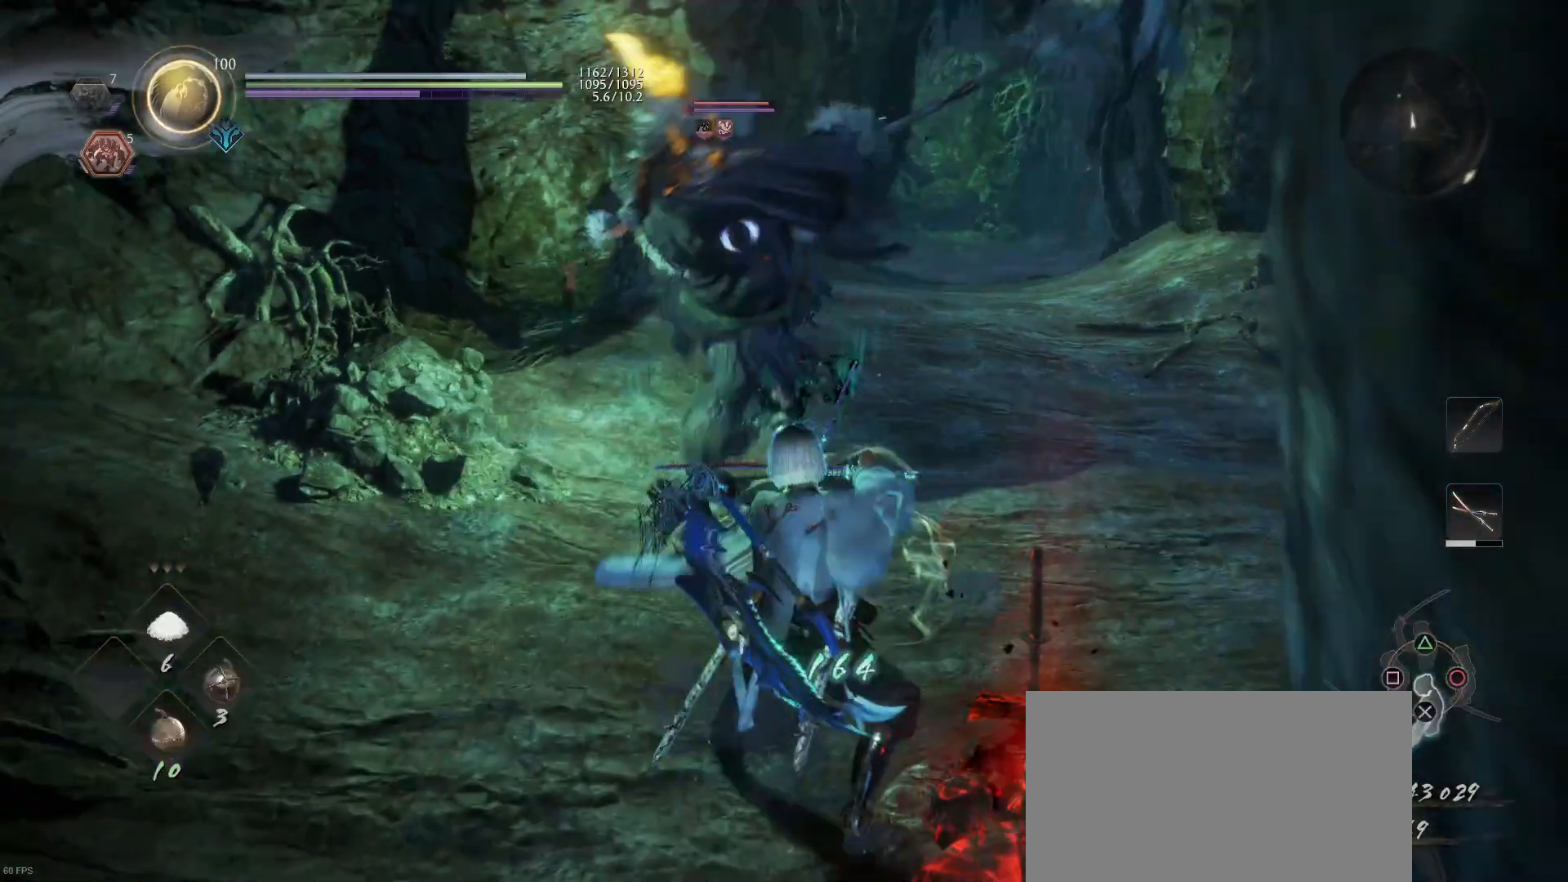
{"buttons": ["L1"], "left_stick": "left", "right_stick": "center", "events": [[33, "R1", "up"], [133, "CROSS", "down"], [133, "left_stick", "down-left"], [233, "R1", "down"], [333, "CROSS", "up"], [333, "R1", "up"], [333, "left_stick", "left"]]}
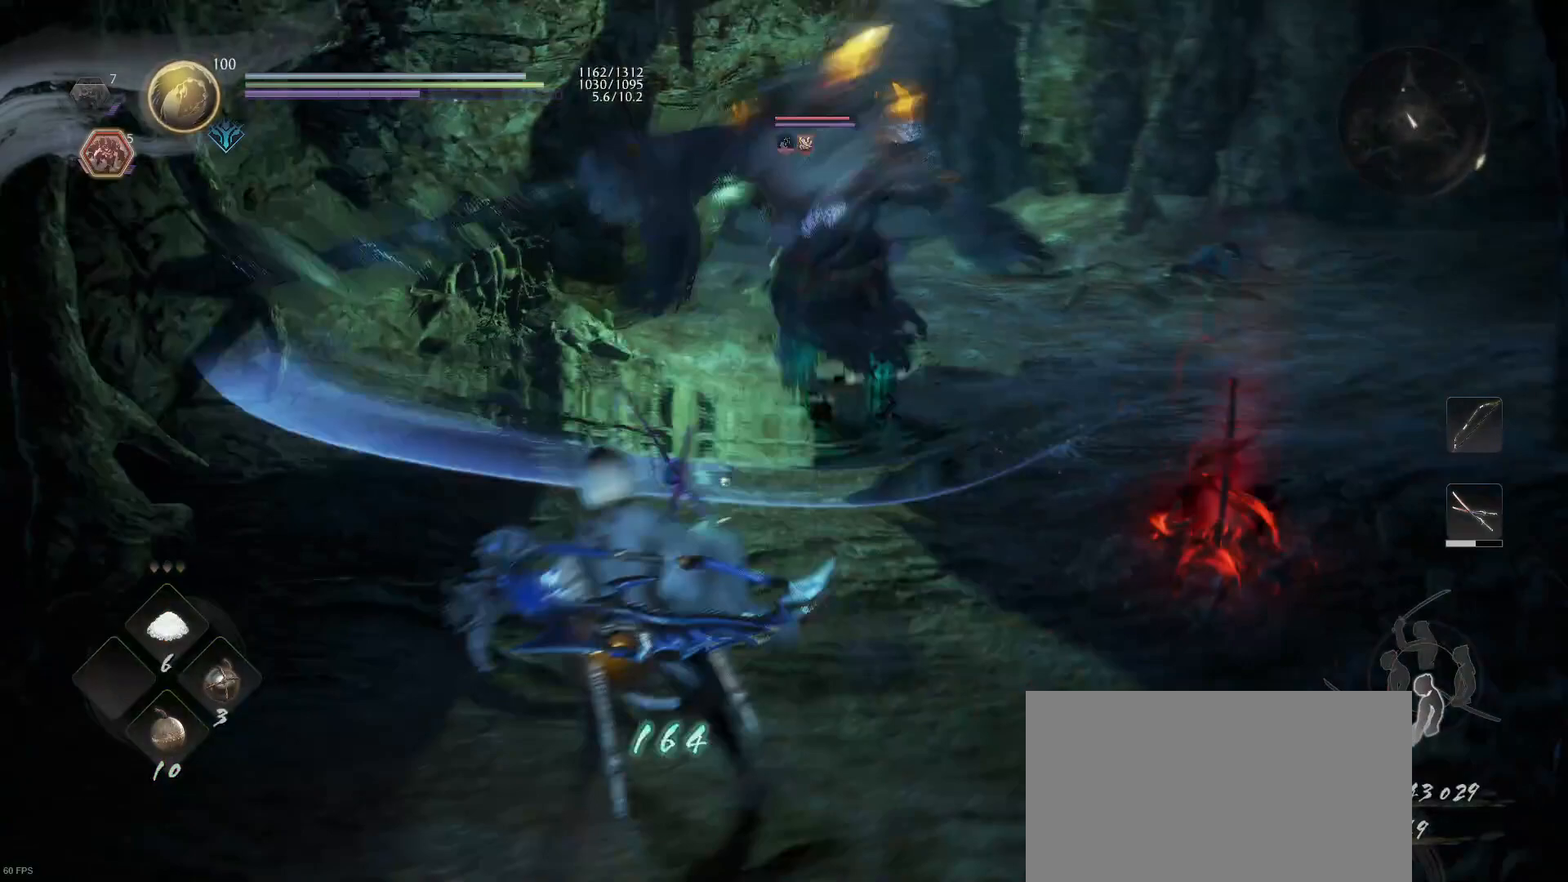
{"buttons": ["L1"], "left_stick": "left", "right_stick": "center", "events": []}
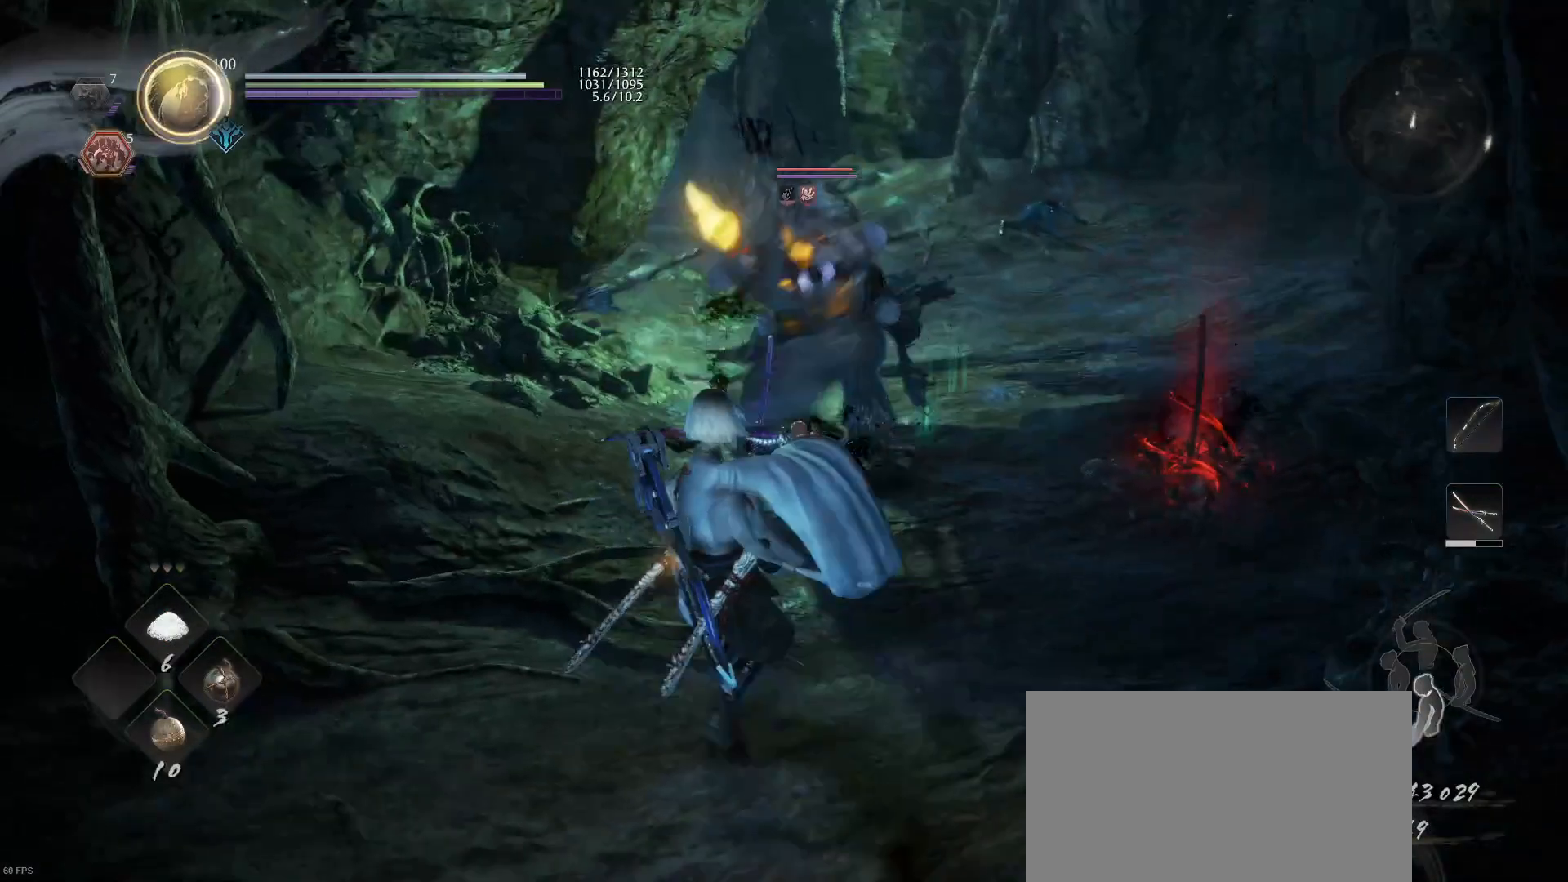
{"buttons": [], "left_stick": "up", "right_stick": "center", "events": [[33, "left_stick", "up-left"], [133, "left_stick", "up-right"], [333, "CROSS", "down"], [433, "CROSS", "up"], [433, "L1", "up"], [433, "left_stick", "up"]]}
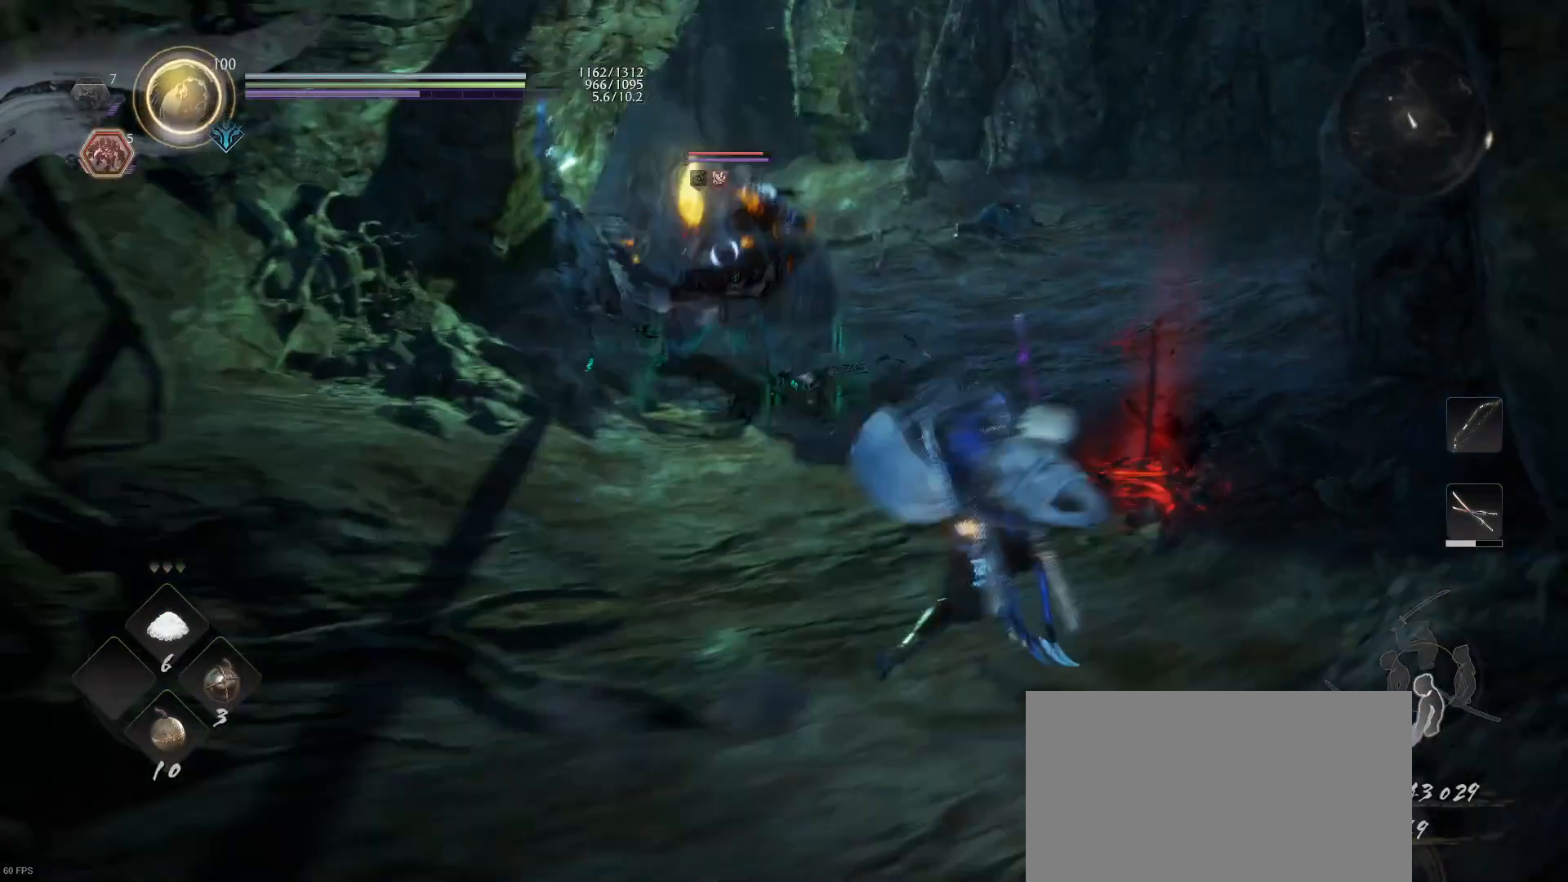
{"buttons": ["SQUARE"], "left_stick": "up", "right_stick": "center", "events": [[133, "SQUARE", "down"], [233, "SQUARE", "up"], [433, "SQUARE", "down"]]}
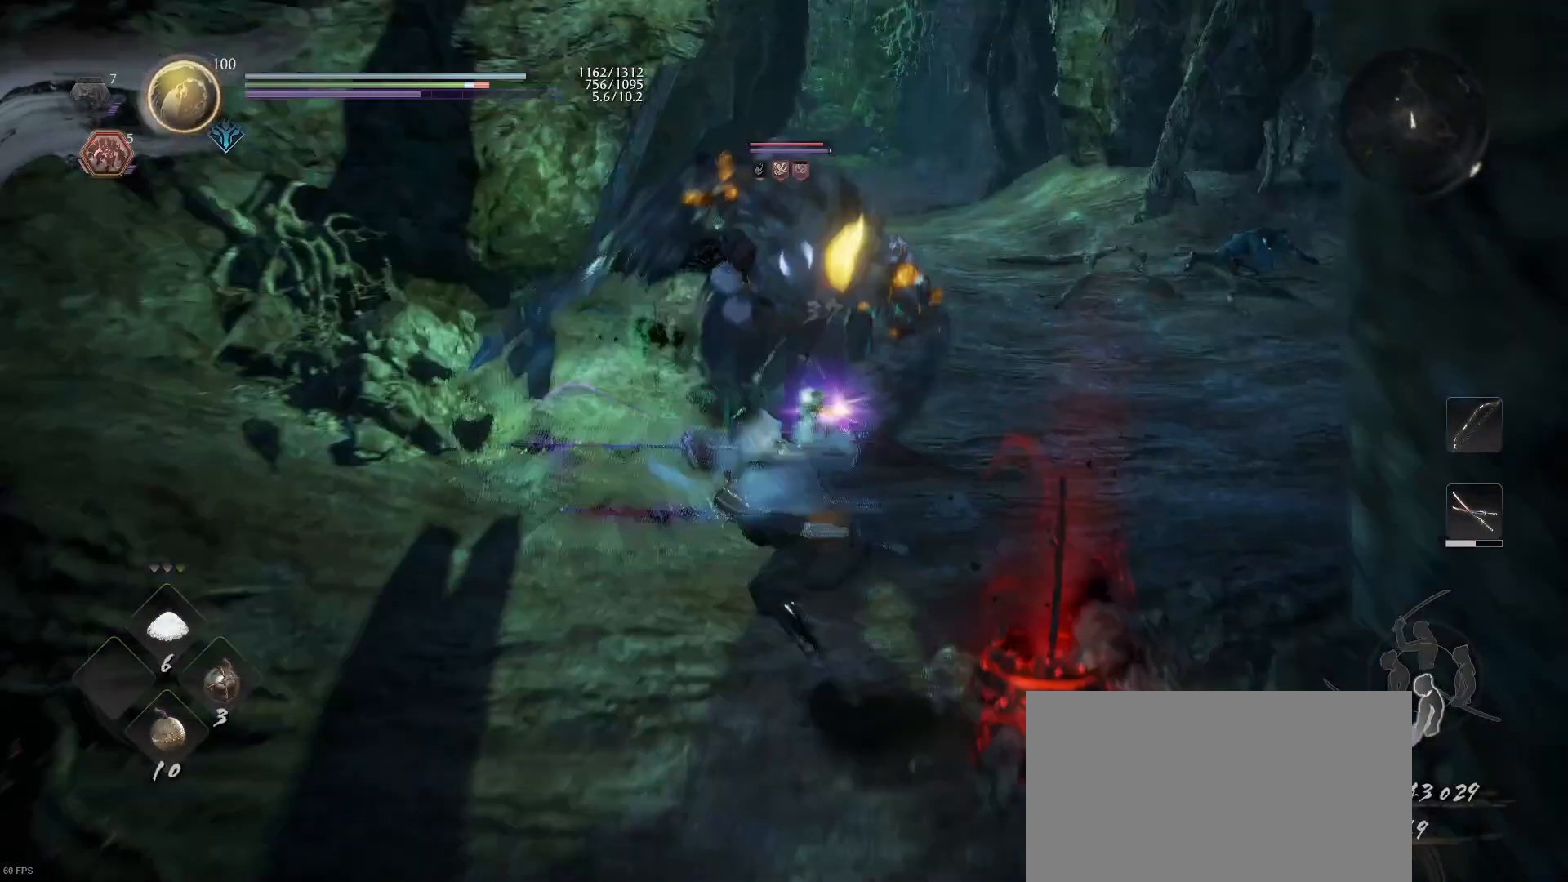
{"buttons": ["SQUARE"], "left_stick": "up", "right_stick": "center", "events": [[33, "SQUARE", "up"], [133, "SQUARE", "down"], [233, "SQUARE", "up"], [333, "SQUARE", "down"]]}
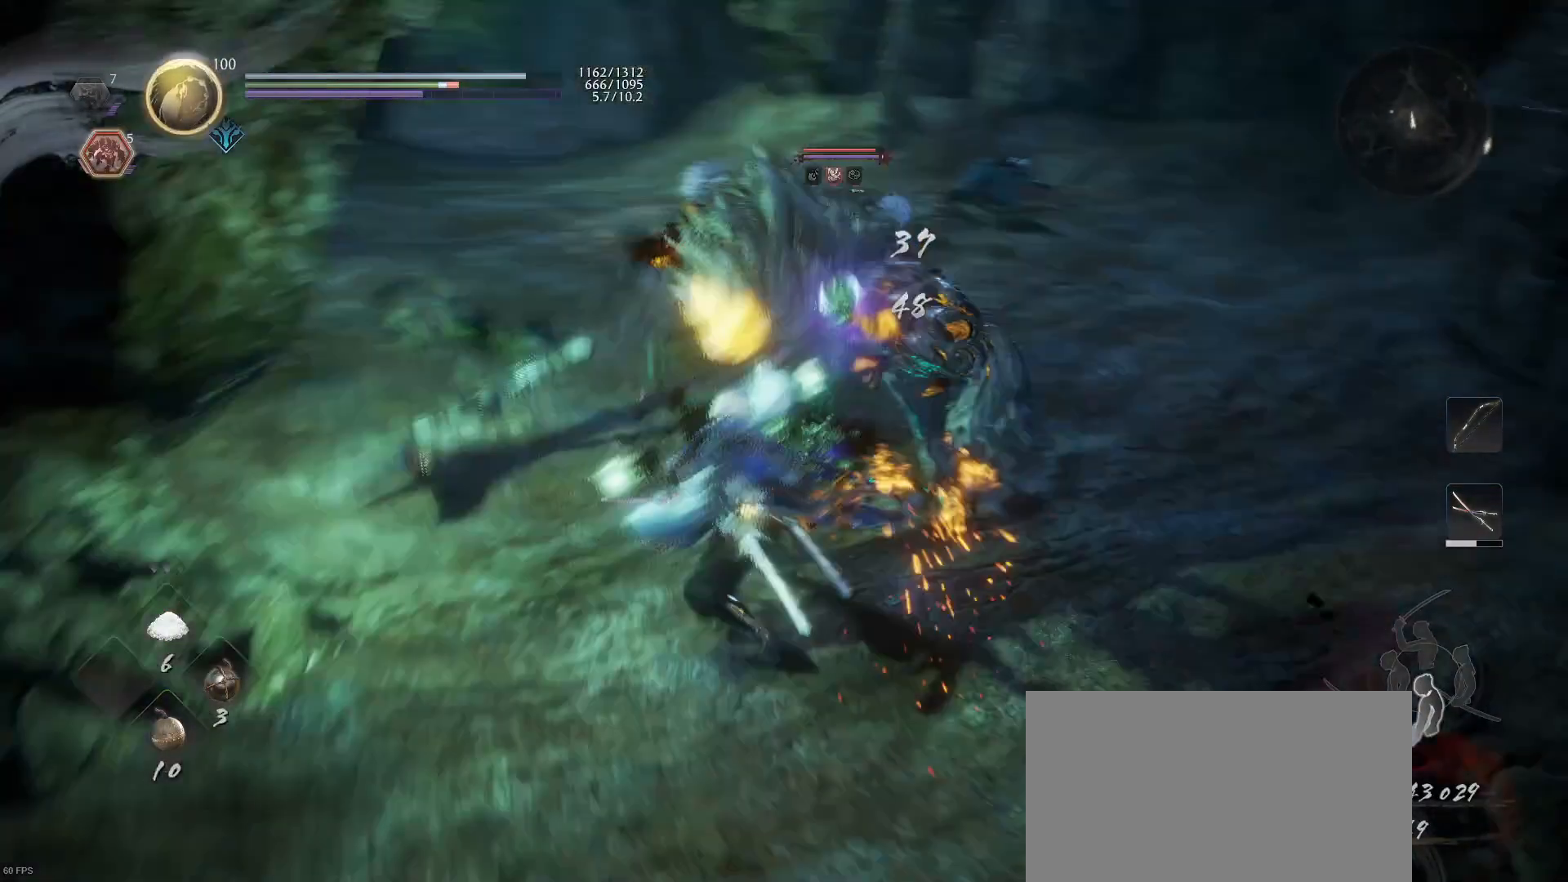
{"buttons": [], "left_stick": "down", "right_stick": "center", "events": [[33, "SQUARE", "up"], [33, "left_stick", "down"]]}
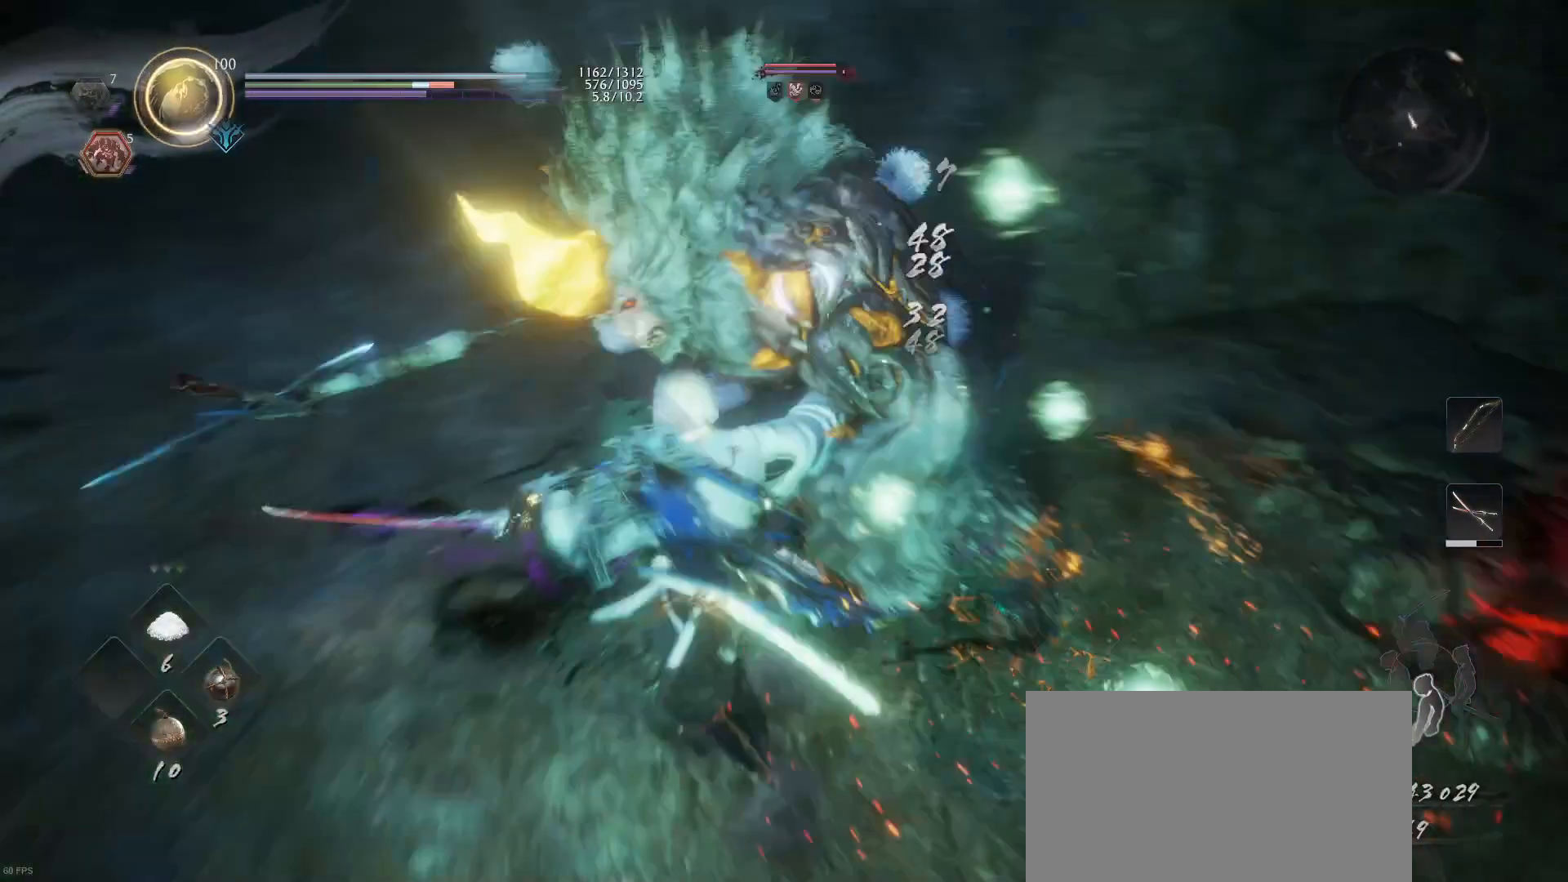
{"buttons": [], "left_stick": "down-left", "right_stick": "center", "events": [[133, "CROSS", "down"], [133, "R1", "down"], [233, "CROSS", "up"], [233, "R1", "up"], [333, "SQUARE", "down"], [333, "left_stick", "left"], [433, "SQUARE", "up"], [433, "left_stick", "down-left"]]}
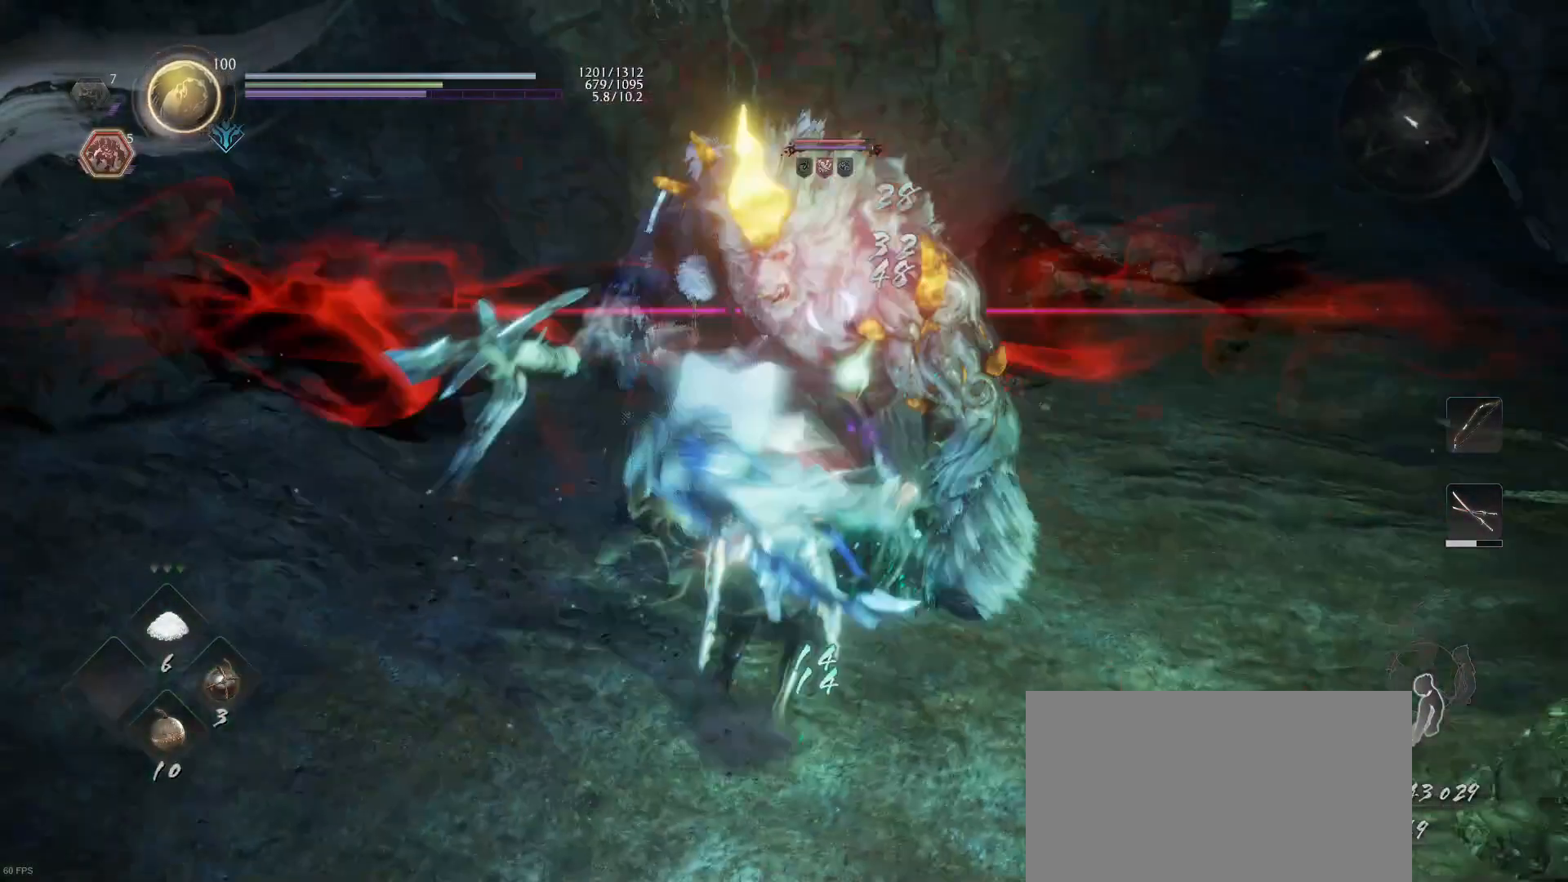
{"buttons": [], "left_stick": "down-left", "right_stick": "center", "events": [[33, "right_stick", "down"], [133, "right_stick", "center"], [233, "CROSS", "down"], [433, "CROSS", "up"]]}
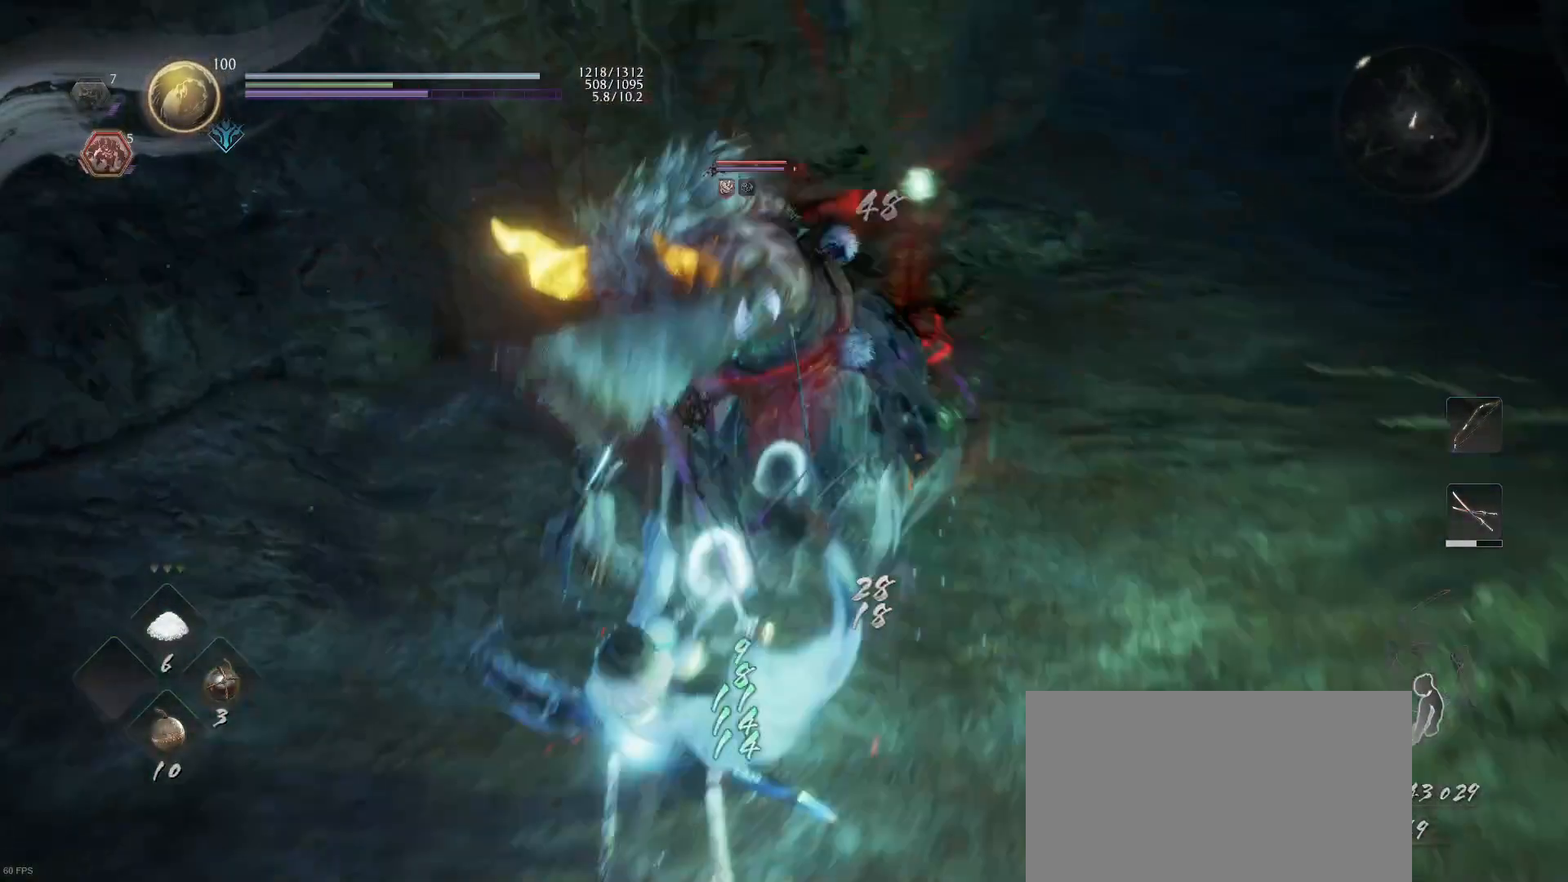
{"buttons": ["R2"], "left_stick": "down-left", "right_stick": "center", "events": [[333, "R2", "down"]]}
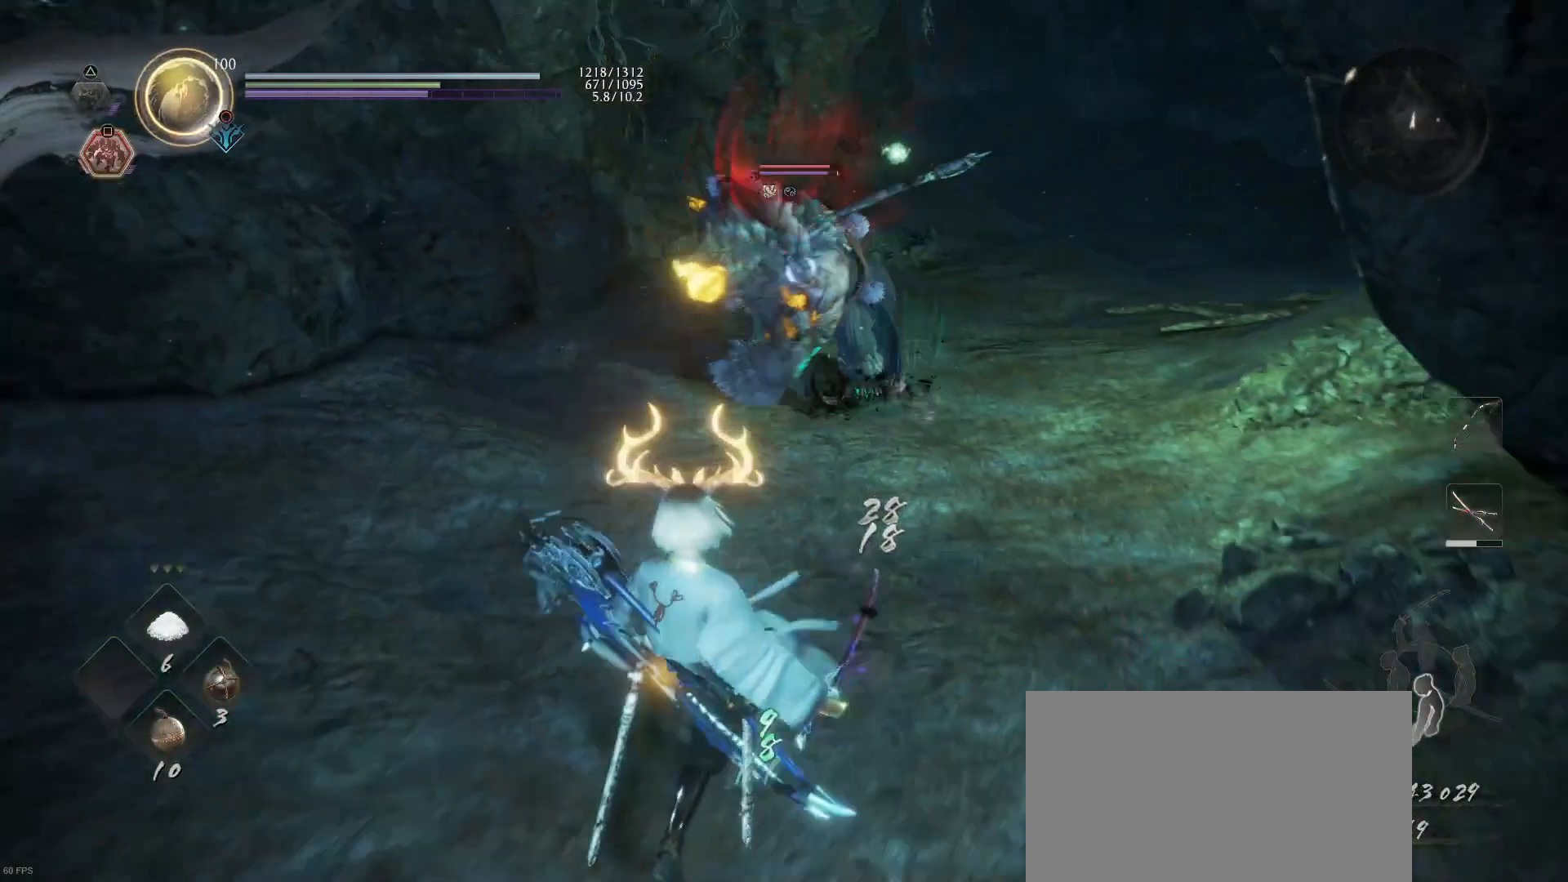
{"buttons": ["R2"], "left_stick": "center", "right_stick": "center", "events": [[333, "left_stick", "center"]]}
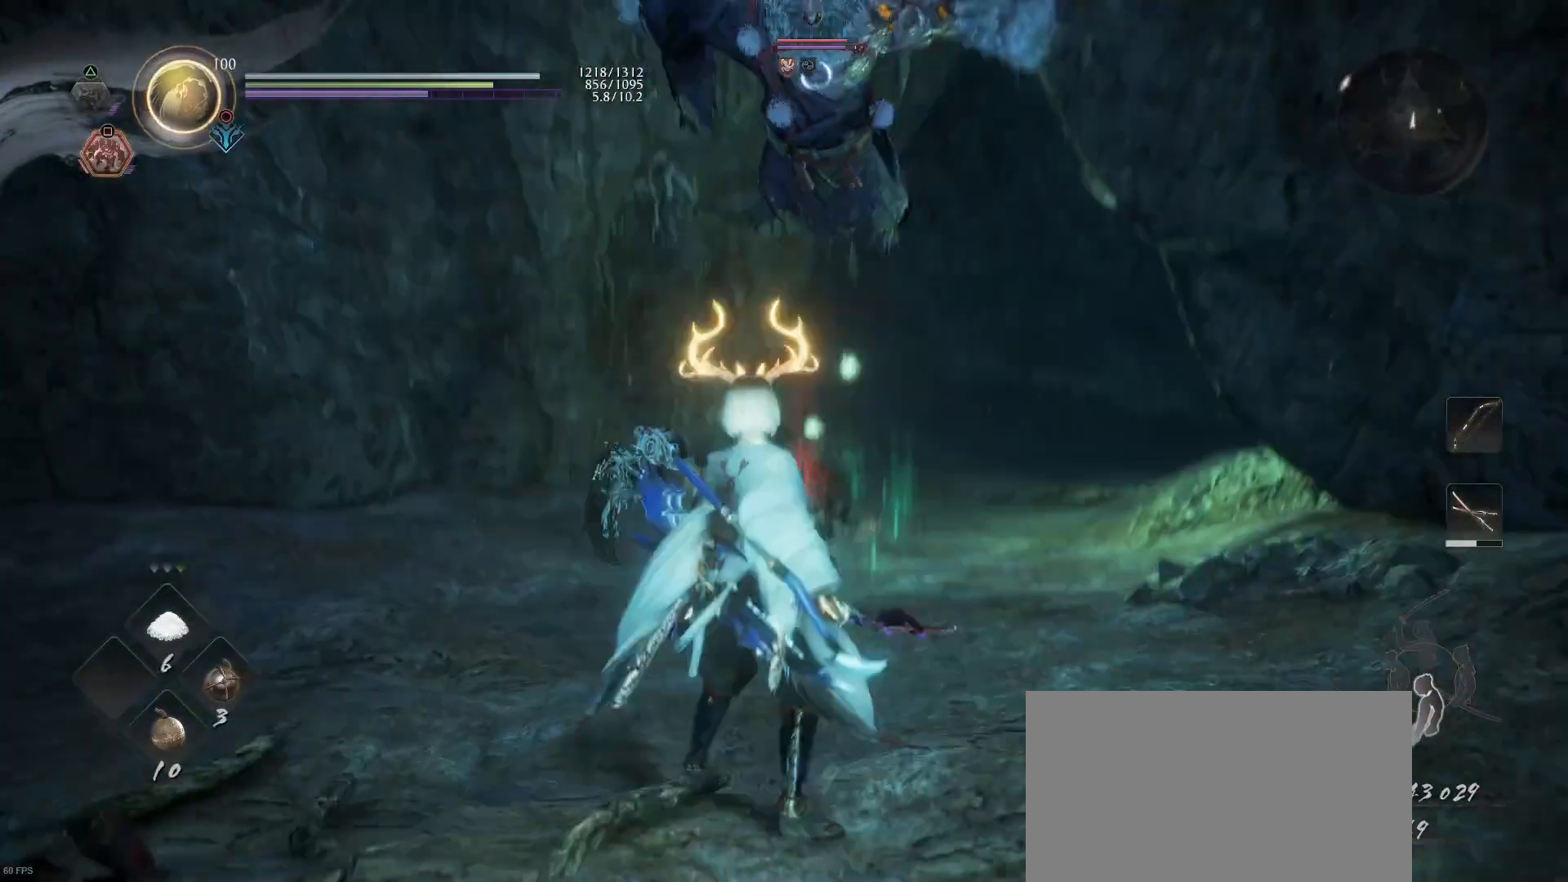
{"buttons": [], "left_stick": "up", "right_stick": "center", "events": [[33, "CIRCLE", "down"], [33, "left_stick", "up"], [233, "CIRCLE", "up"], [233, "R2", "up"]]}
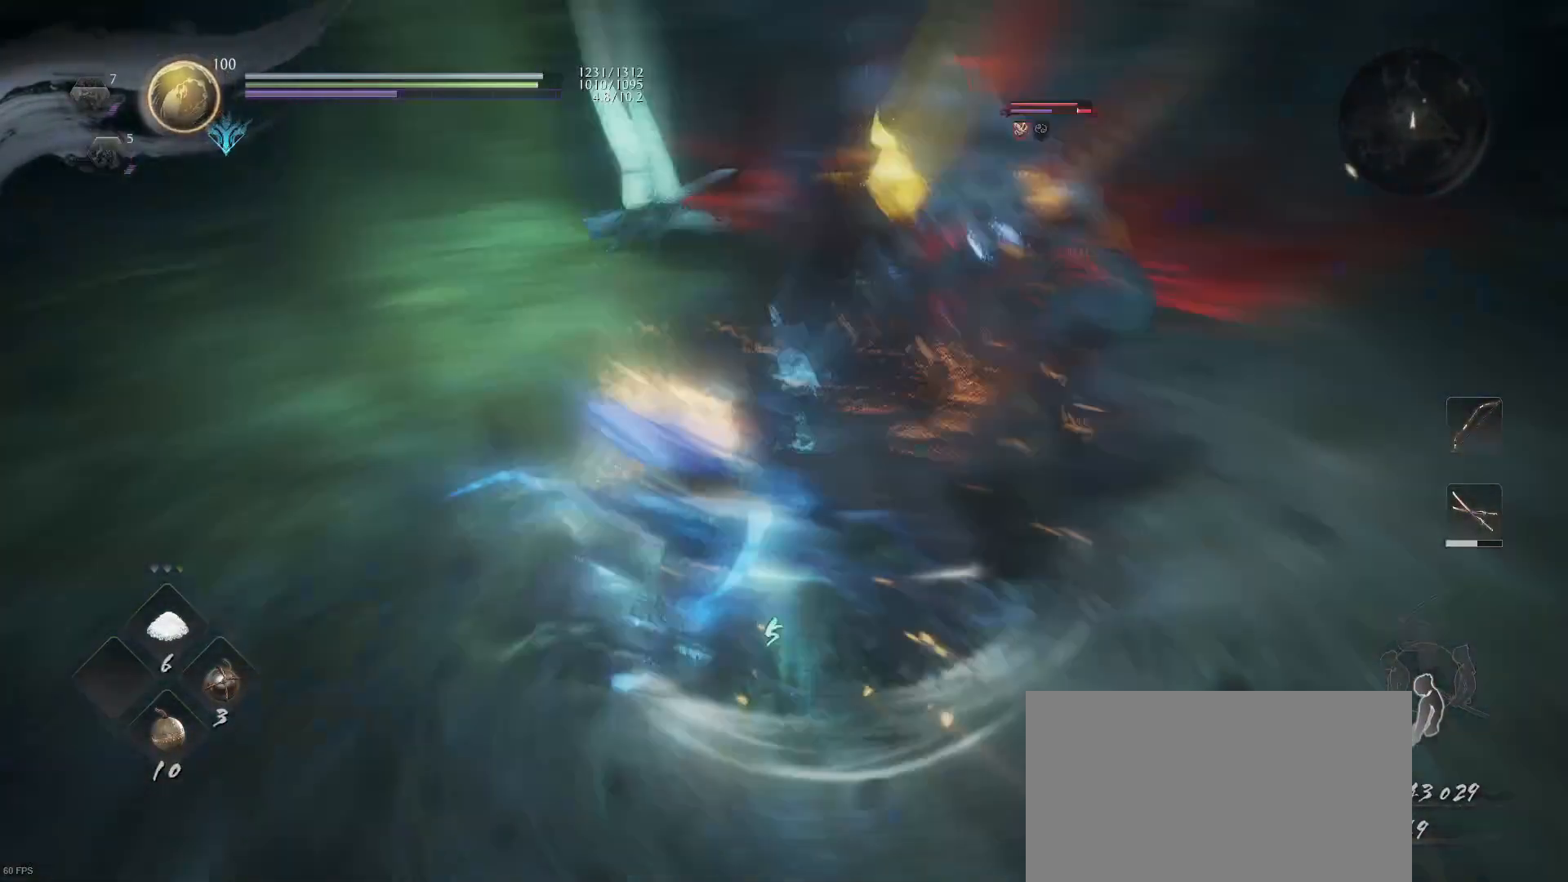
{"buttons": ["SQUARE"], "left_stick": "up-right", "right_stick": "center", "events": [[33, "left_stick", "up-right"], [133, "R1", "down"], [133, "TRIANGLE", "down"], [333, "R1", "up"], [333, "TRIANGLE", "up"], [433, "SQUARE", "down"]]}